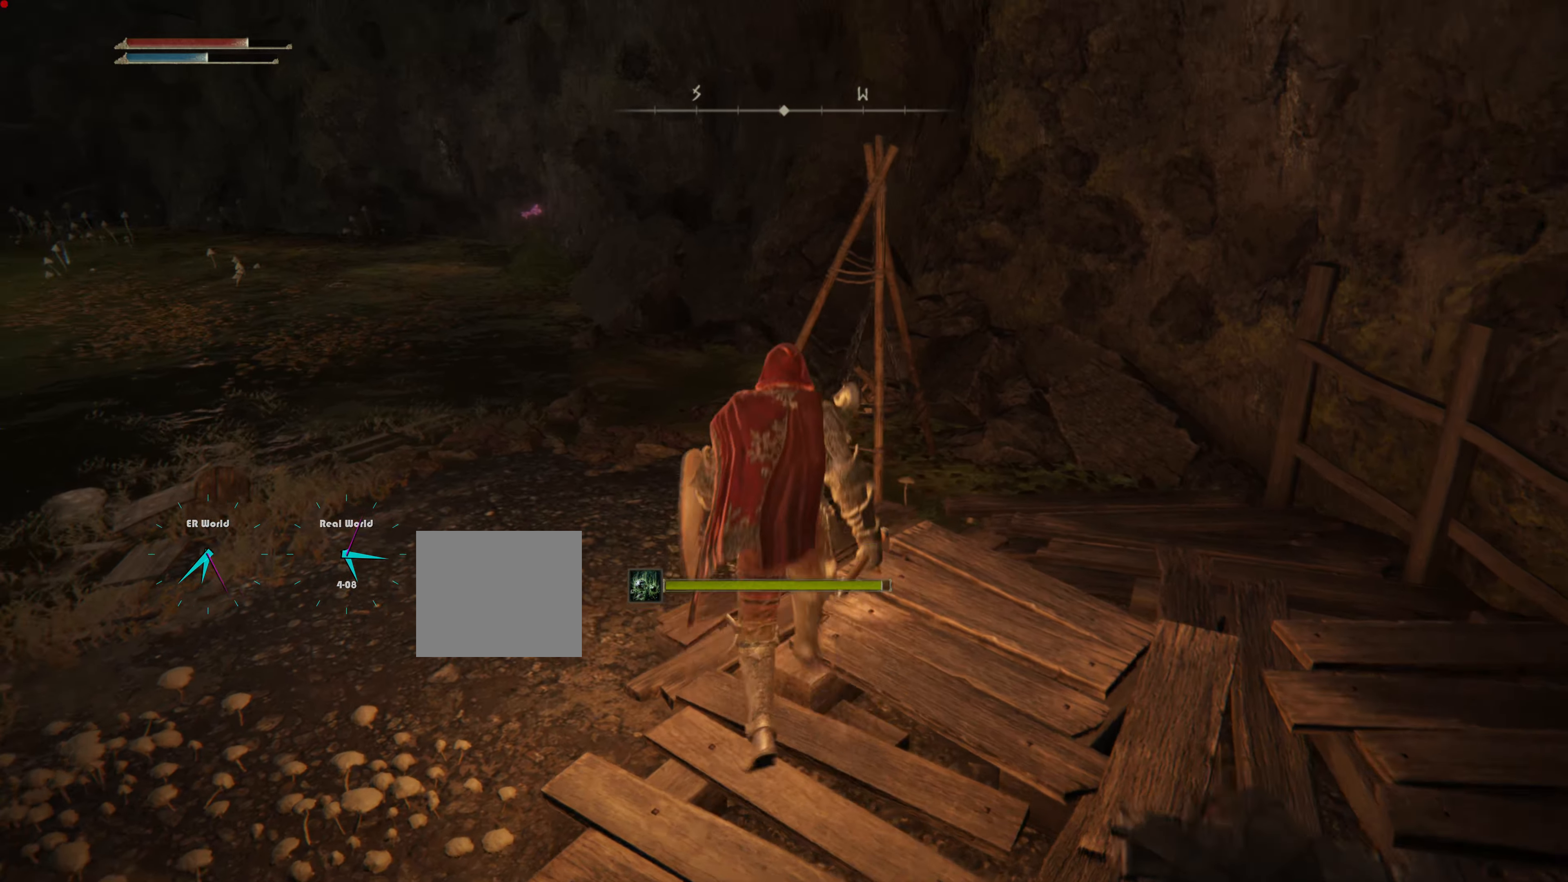
Gameplay with a controller (PlayStation layout); each line is a JSON object with the inputs held at the frame after it. "events" lists button and stick changes between this image and that frame as [ms after this image, input, new state], when the widget could be followed in between.
{"buttons": ["CIRCLE"], "left_stick": "up-left", "right_stick": "center", "events": [[133, "CIRCLE", "down"], [400, "left_stick", "up-left"]]}
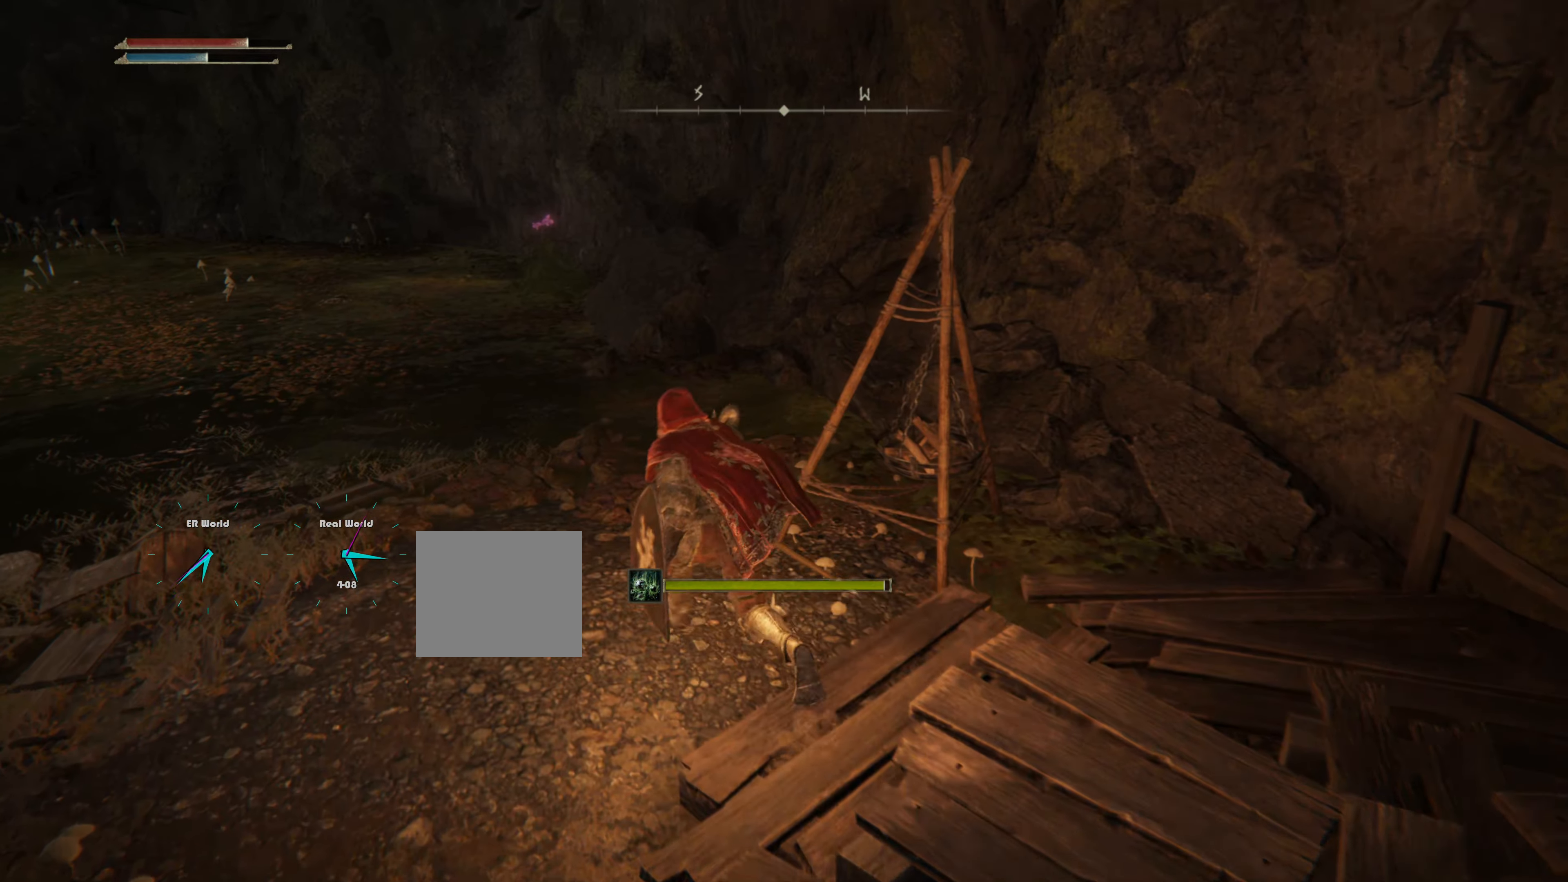
{"buttons": ["CIRCLE"], "left_stick": "up", "right_stick": "center", "events": [[233, "left_stick", "up"]]}
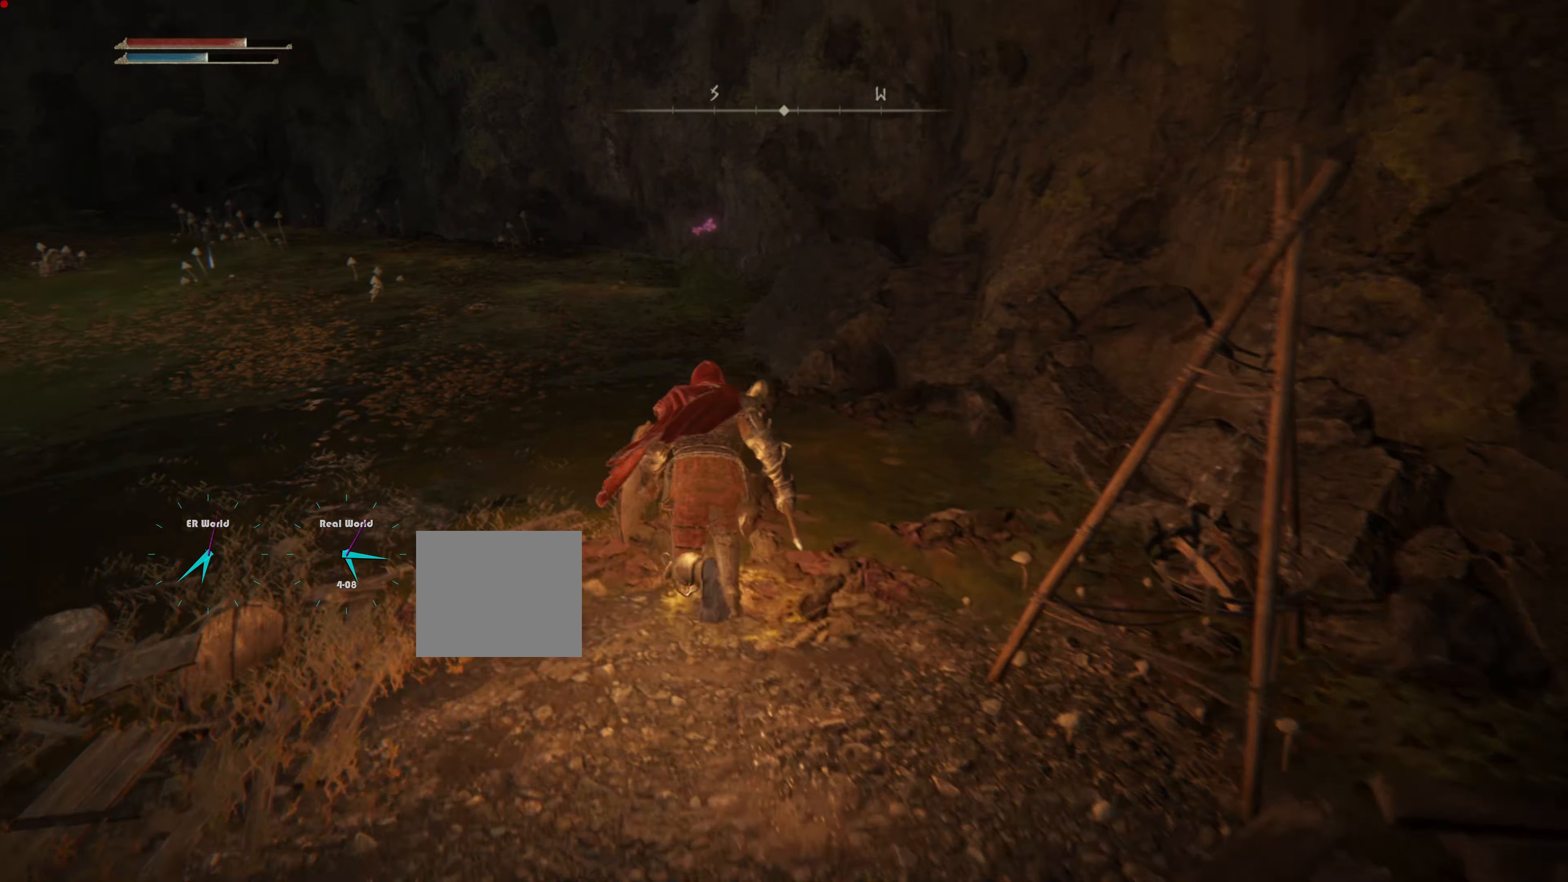
{"buttons": ["CIRCLE"], "left_stick": "up", "right_stick": "center", "events": []}
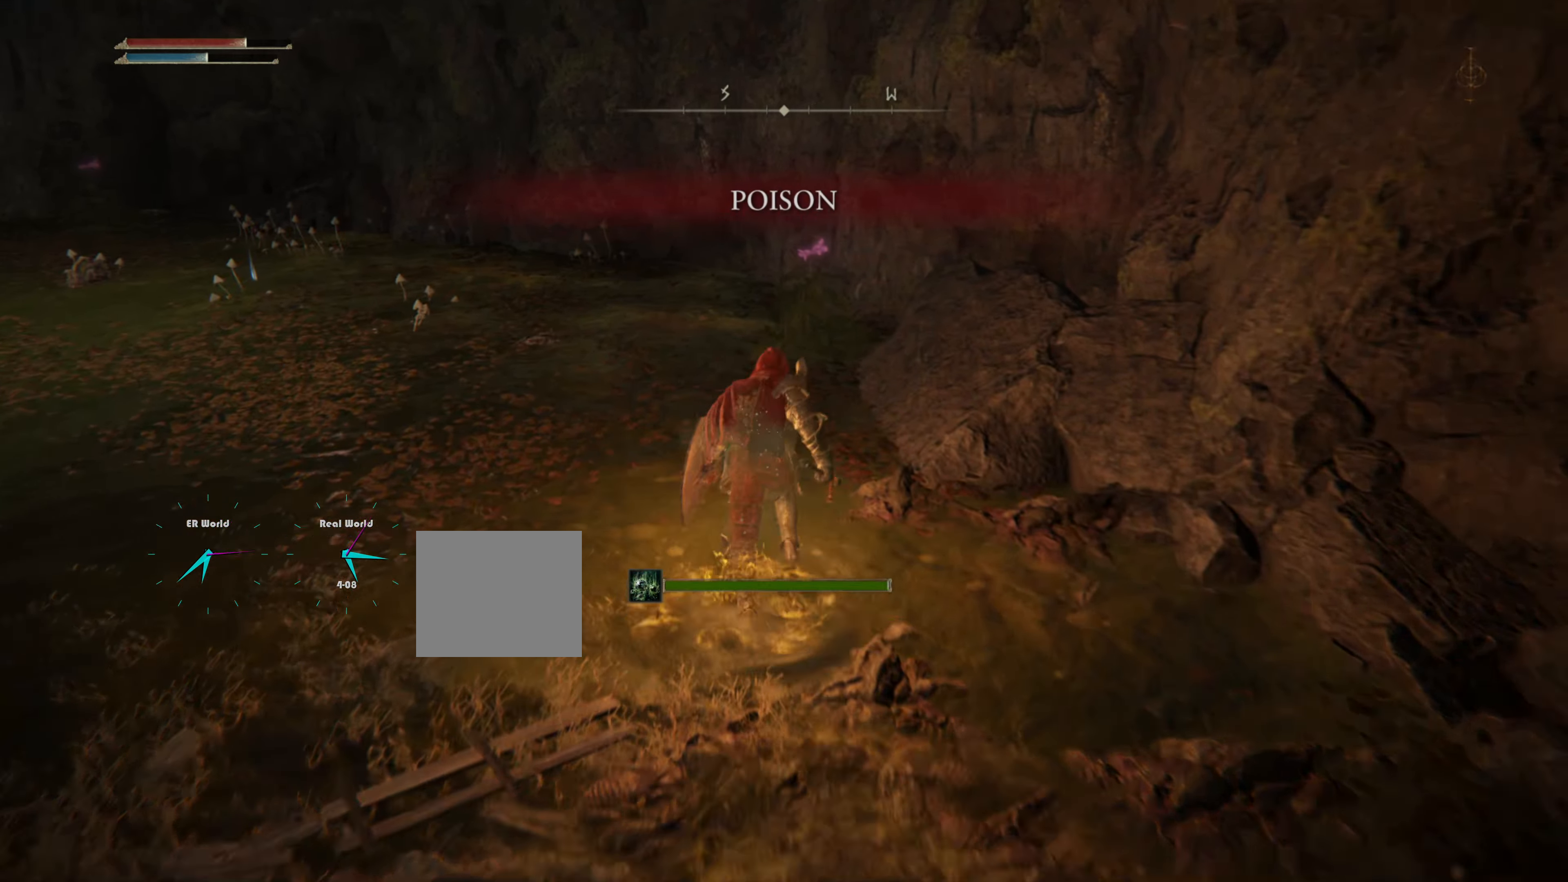
{"buttons": ["CIRCLE"], "left_stick": "up", "right_stick": "center", "events": []}
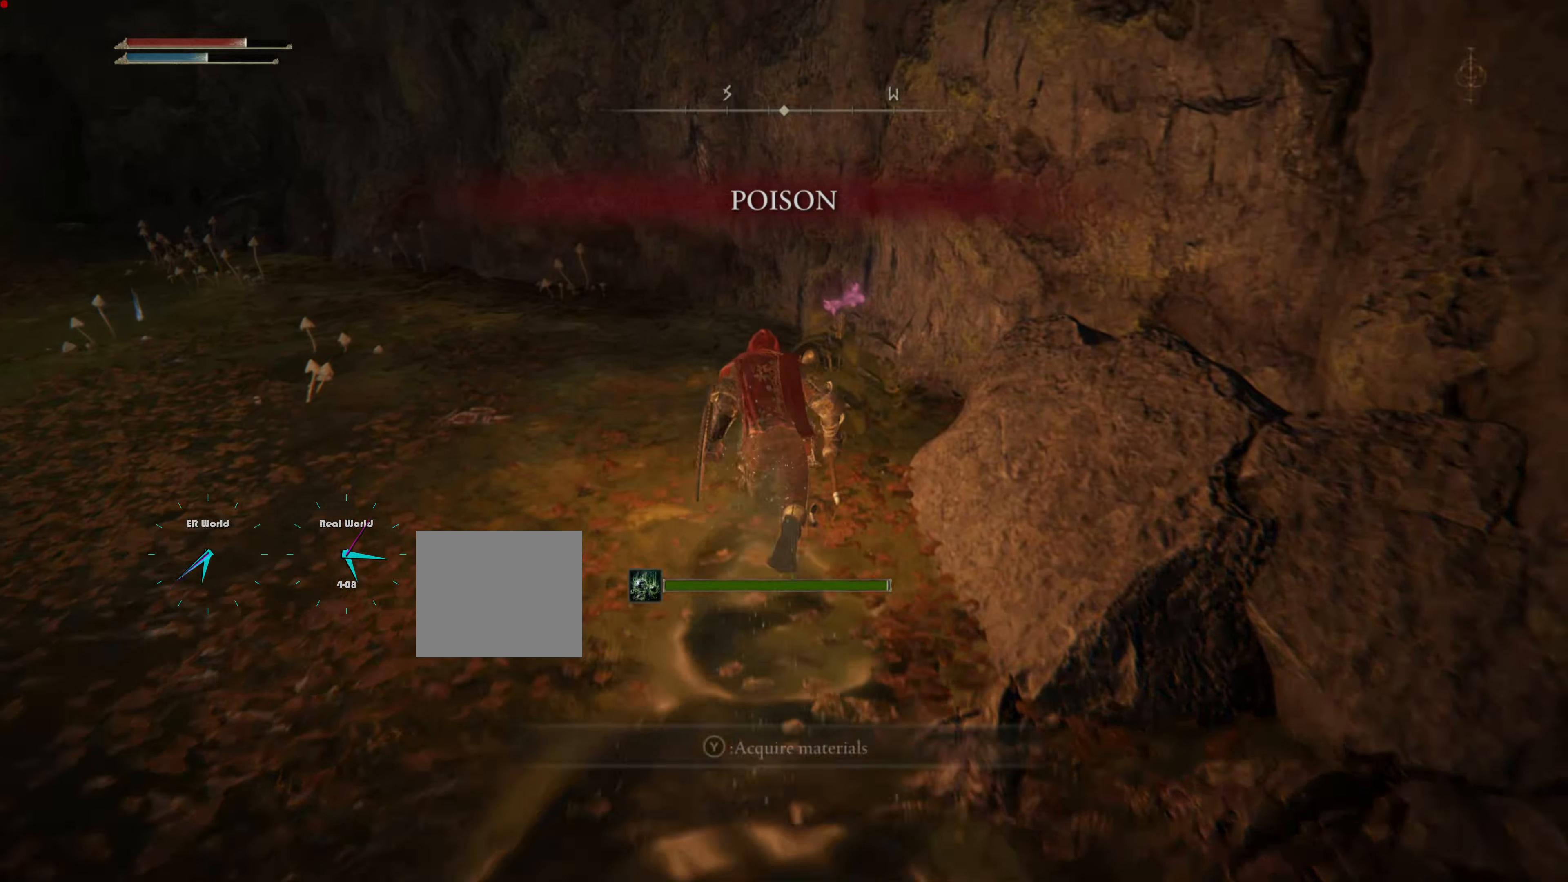
{"buttons": [], "left_stick": "up-left", "right_stick": "center", "events": [[167, "CIRCLE", "up"], [267, "TRIANGLE", "down"], [334, "left_stick", "up-left"], [417, "TRIANGLE", "up"]]}
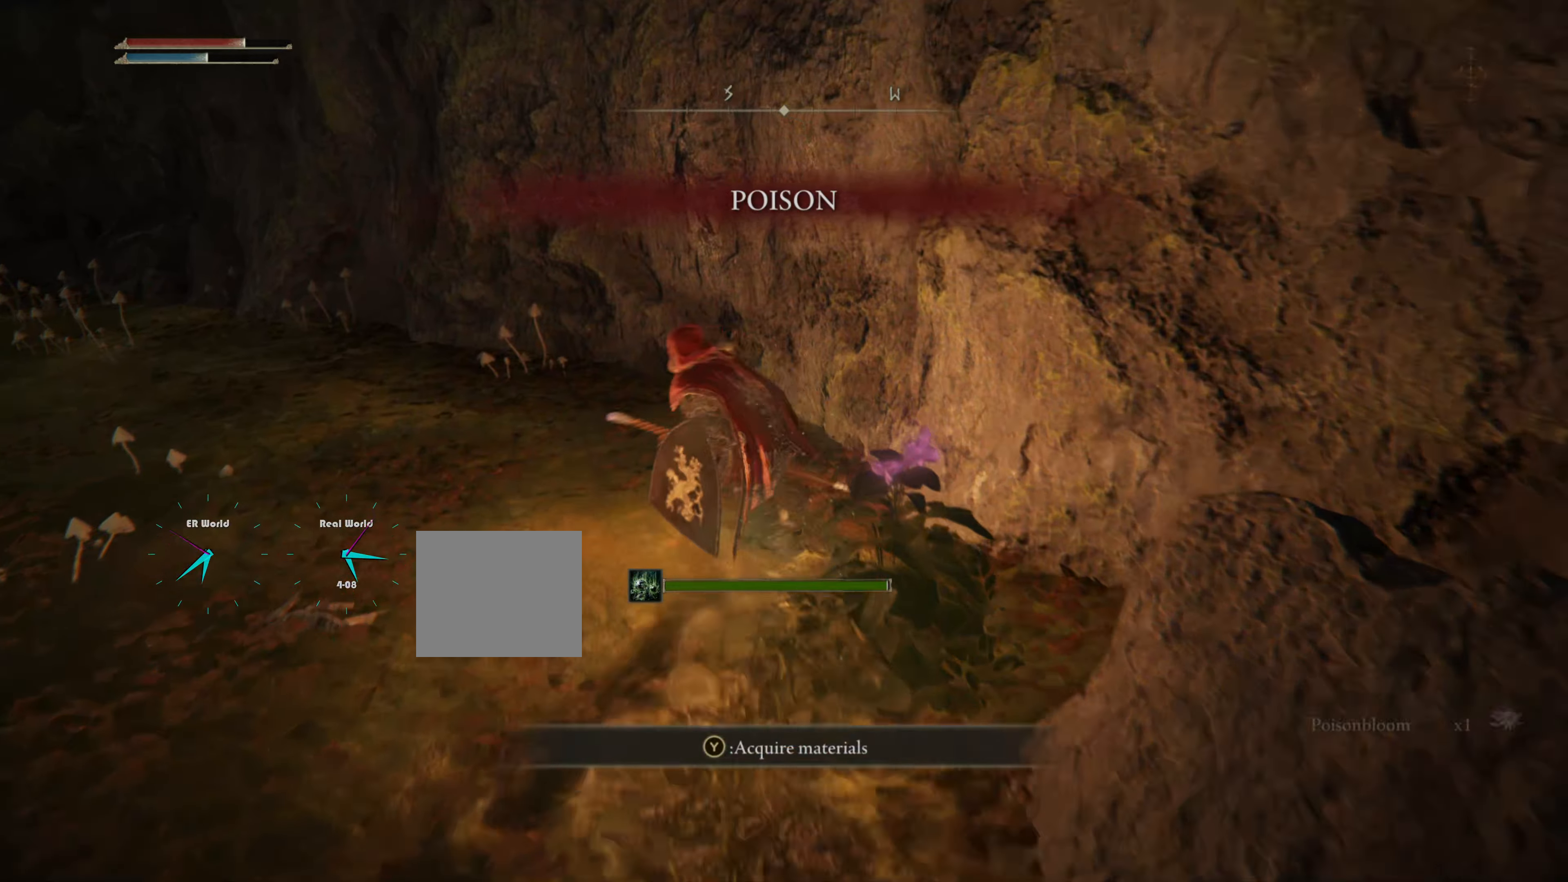
{"buttons": [], "left_stick": "up-left", "right_stick": "center", "events": [[84, "right_stick", "left"], [334, "right_stick", "center"]]}
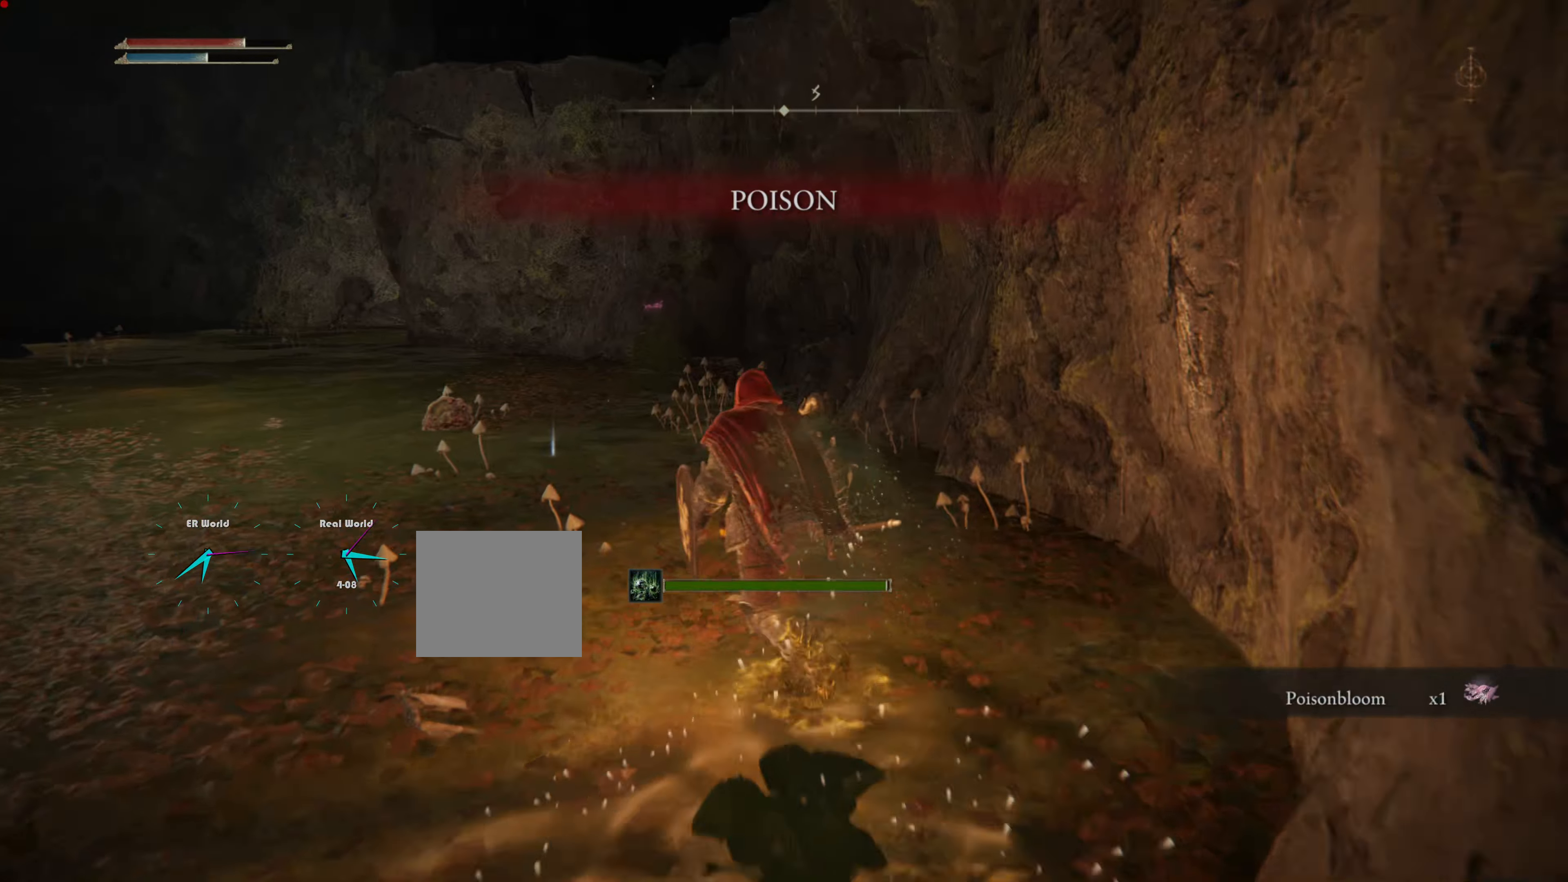
{"buttons": [], "left_stick": "up", "right_stick": "center", "events": [[284, "right_stick", "down-left"], [334, "right_stick", "left"], [367, "left_stick", "up"], [484, "right_stick", "center"]]}
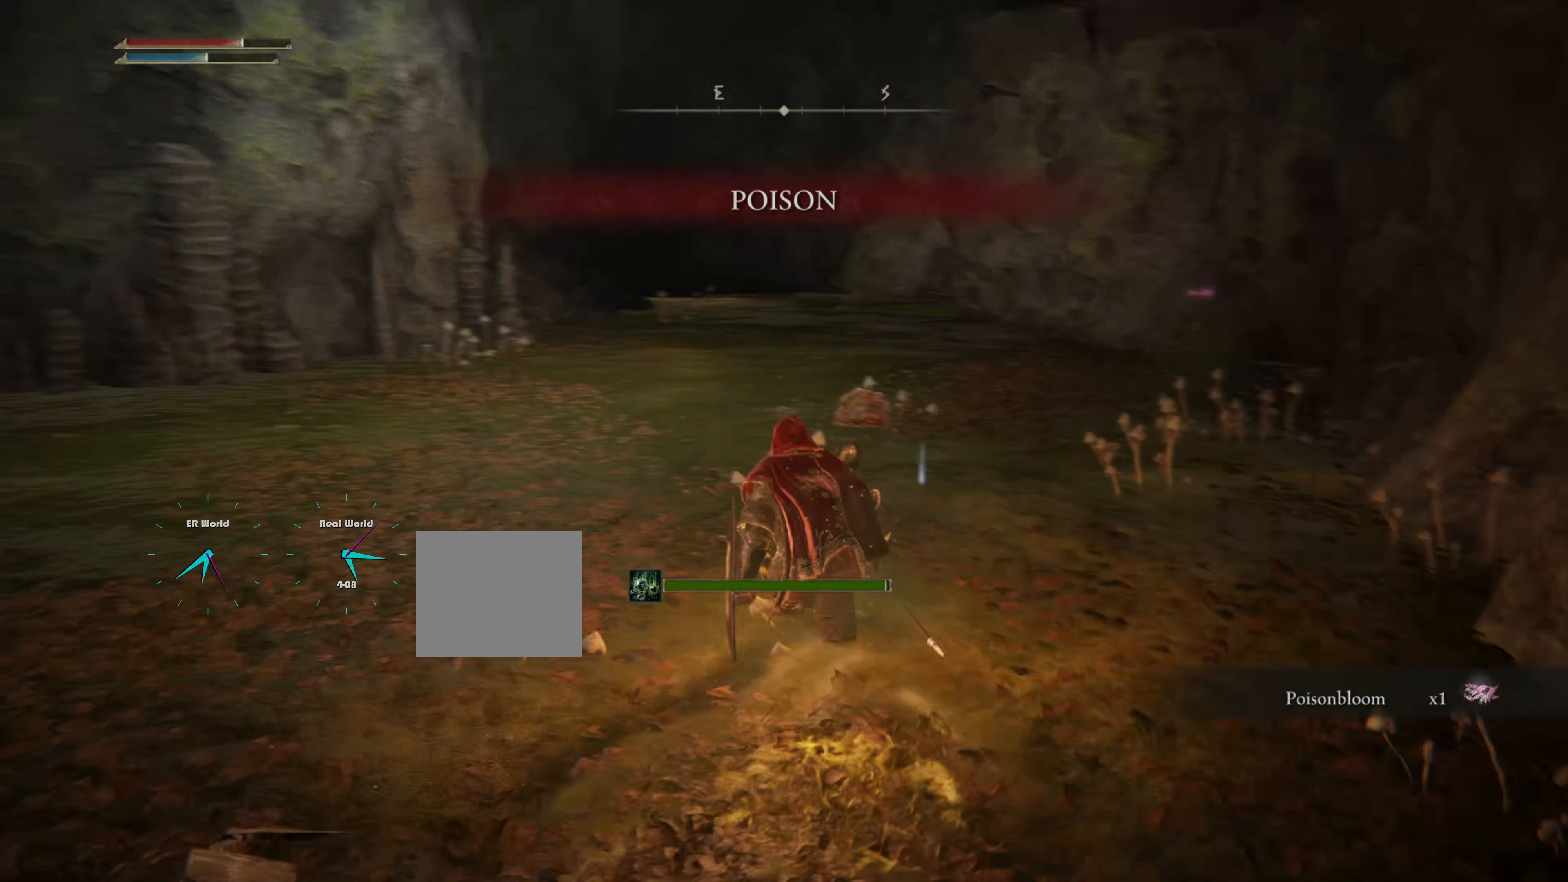
{"buttons": [], "left_stick": "up", "right_stick": "center", "events": []}
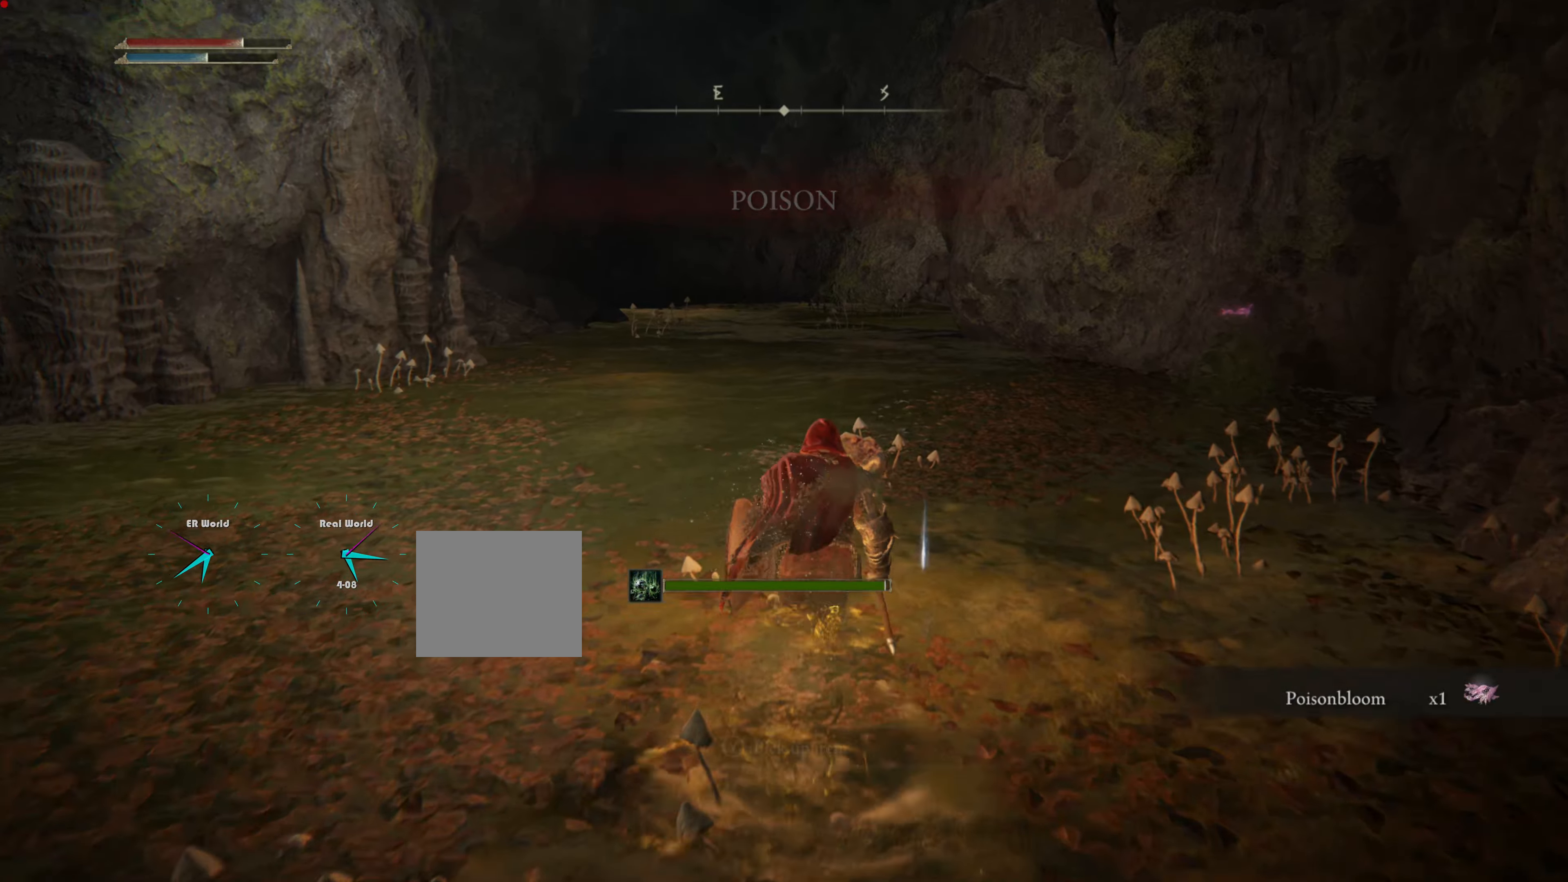
{"buttons": ["TRIANGLE"], "left_stick": "up-right", "right_stick": "center", "events": [[67, "TRIANGLE", "down"], [150, "TRIANGLE", "up"], [234, "TRIANGLE", "down"], [334, "left_stick", "up-right"], [384, "TRIANGLE", "up"], [450, "TRIANGLE", "down"]]}
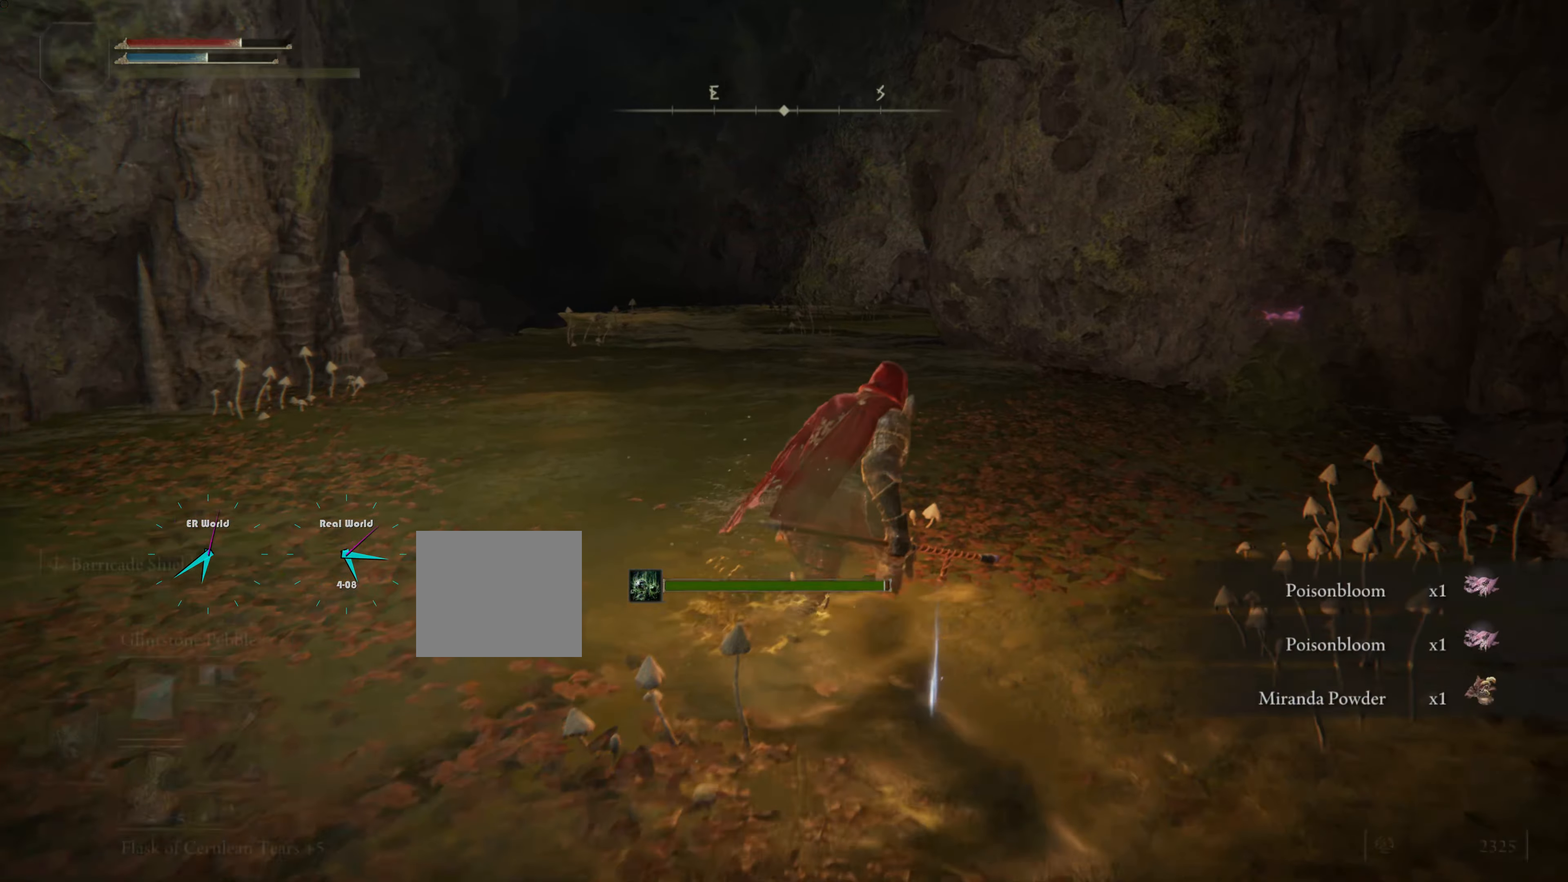
{"buttons": [], "left_stick": "up-right", "right_stick": "down-left", "events": [[100, "TRIANGLE", "up"], [334, "right_stick", "down"], [434, "right_stick", "down-left"]]}
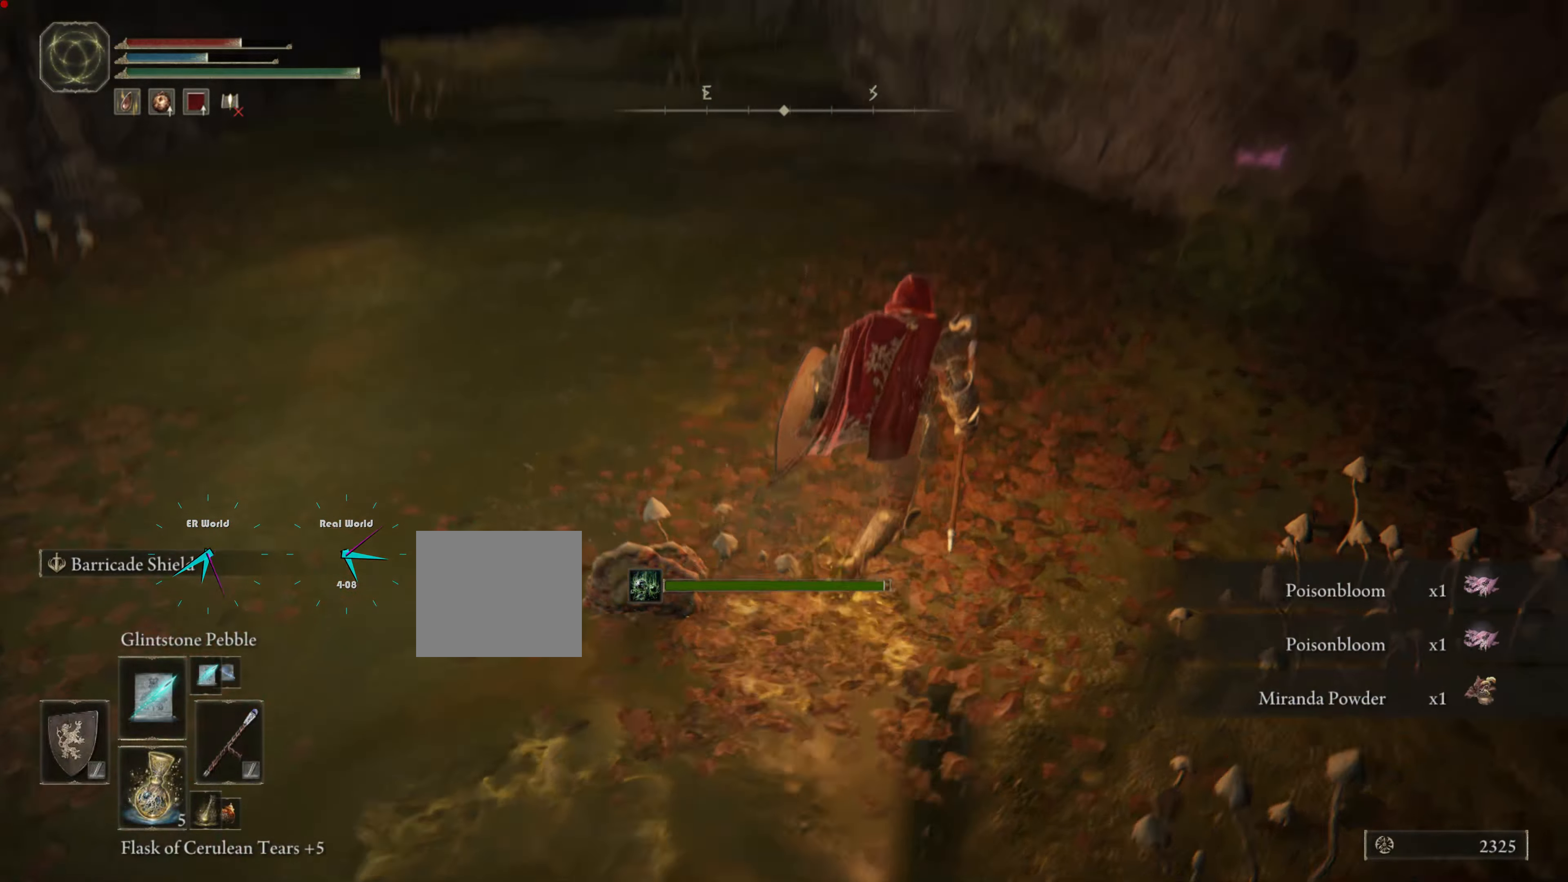
{"buttons": ["CIRCLE"], "left_stick": "up-right", "right_stick": "center", "events": [[34, "right_stick", "center"], [167, "CIRCLE", "down"]]}
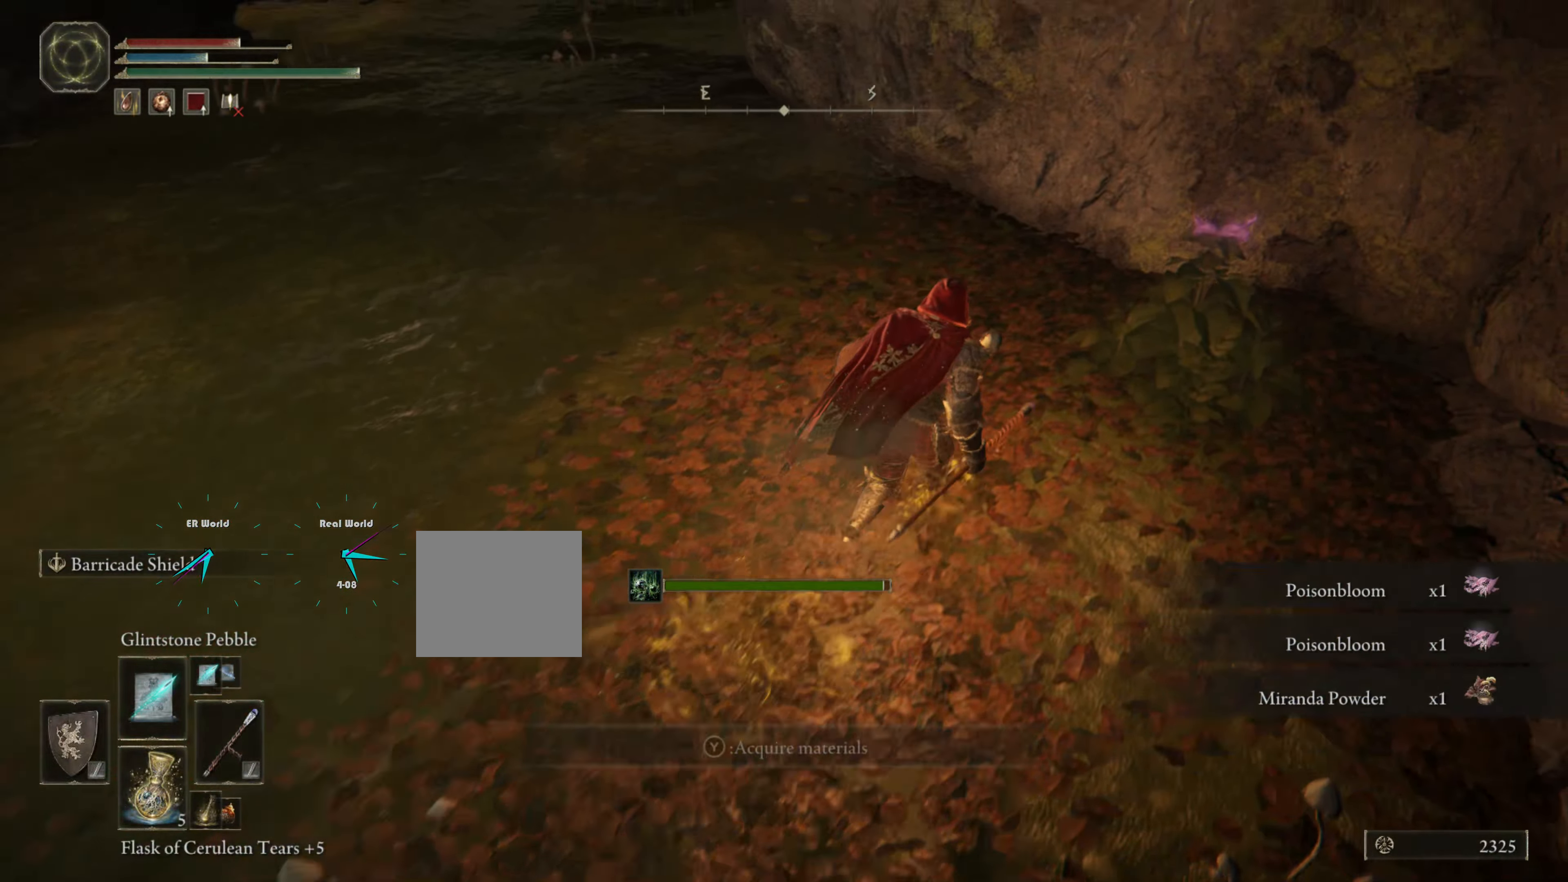
{"buttons": [], "left_stick": "up", "right_stick": "center", "events": [[134, "CIRCLE", "up"], [200, "left_stick", "up"], [284, "TRIANGLE", "down"], [417, "TRIANGLE", "up"]]}
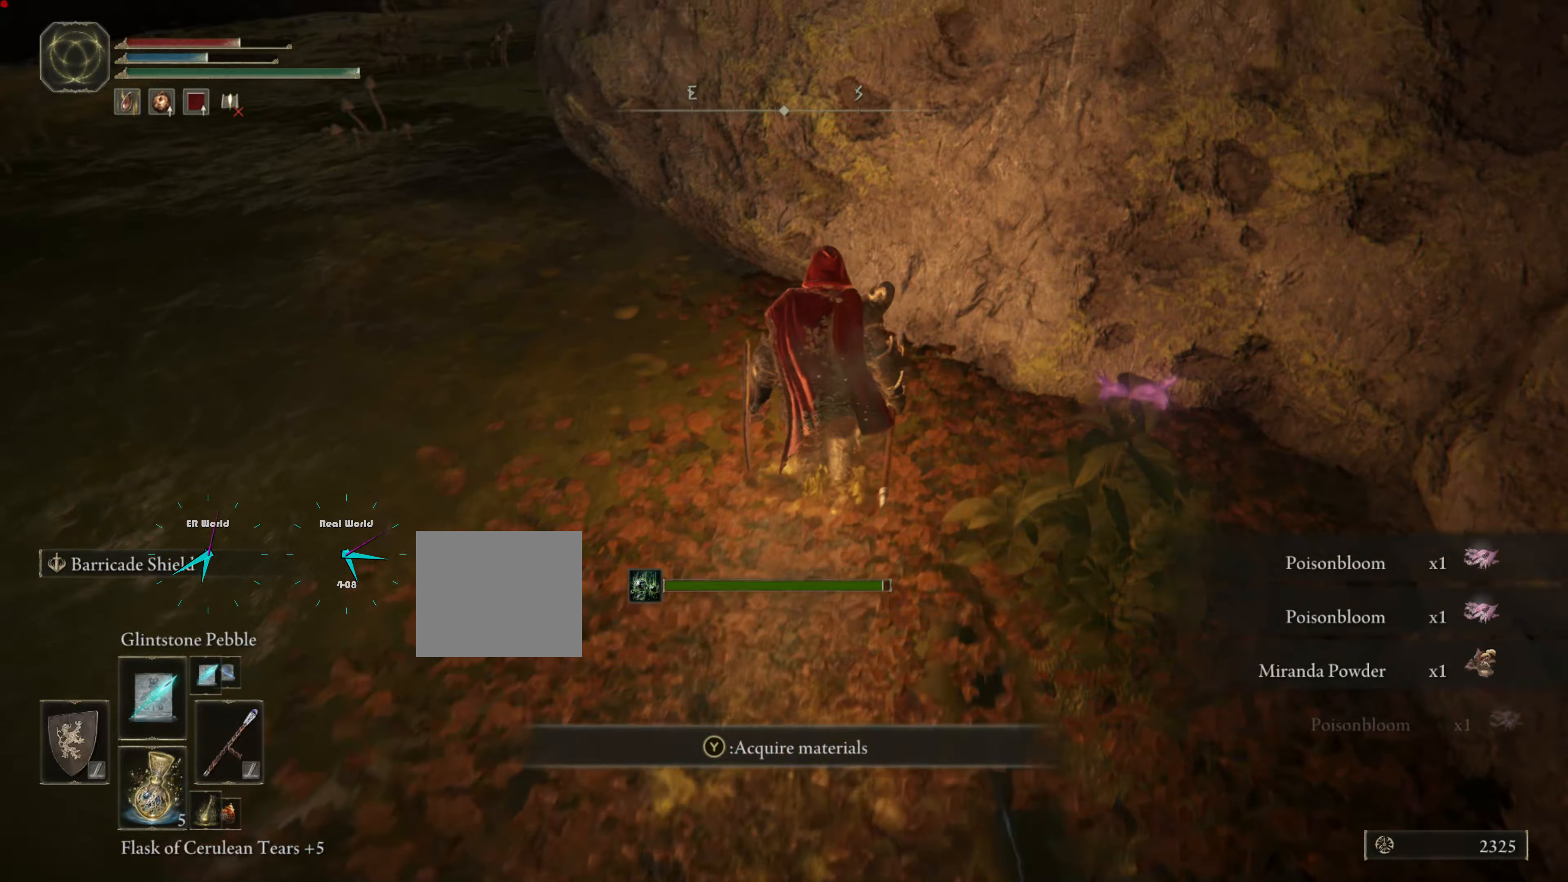
{"buttons": [], "left_stick": "up-left", "right_stick": "up-left", "events": [[17, "TRIANGLE", "down"], [117, "left_stick", "up-left"], [150, "TRIANGLE", "up"], [267, "right_stick", "left"], [384, "right_stick", "up-left"]]}
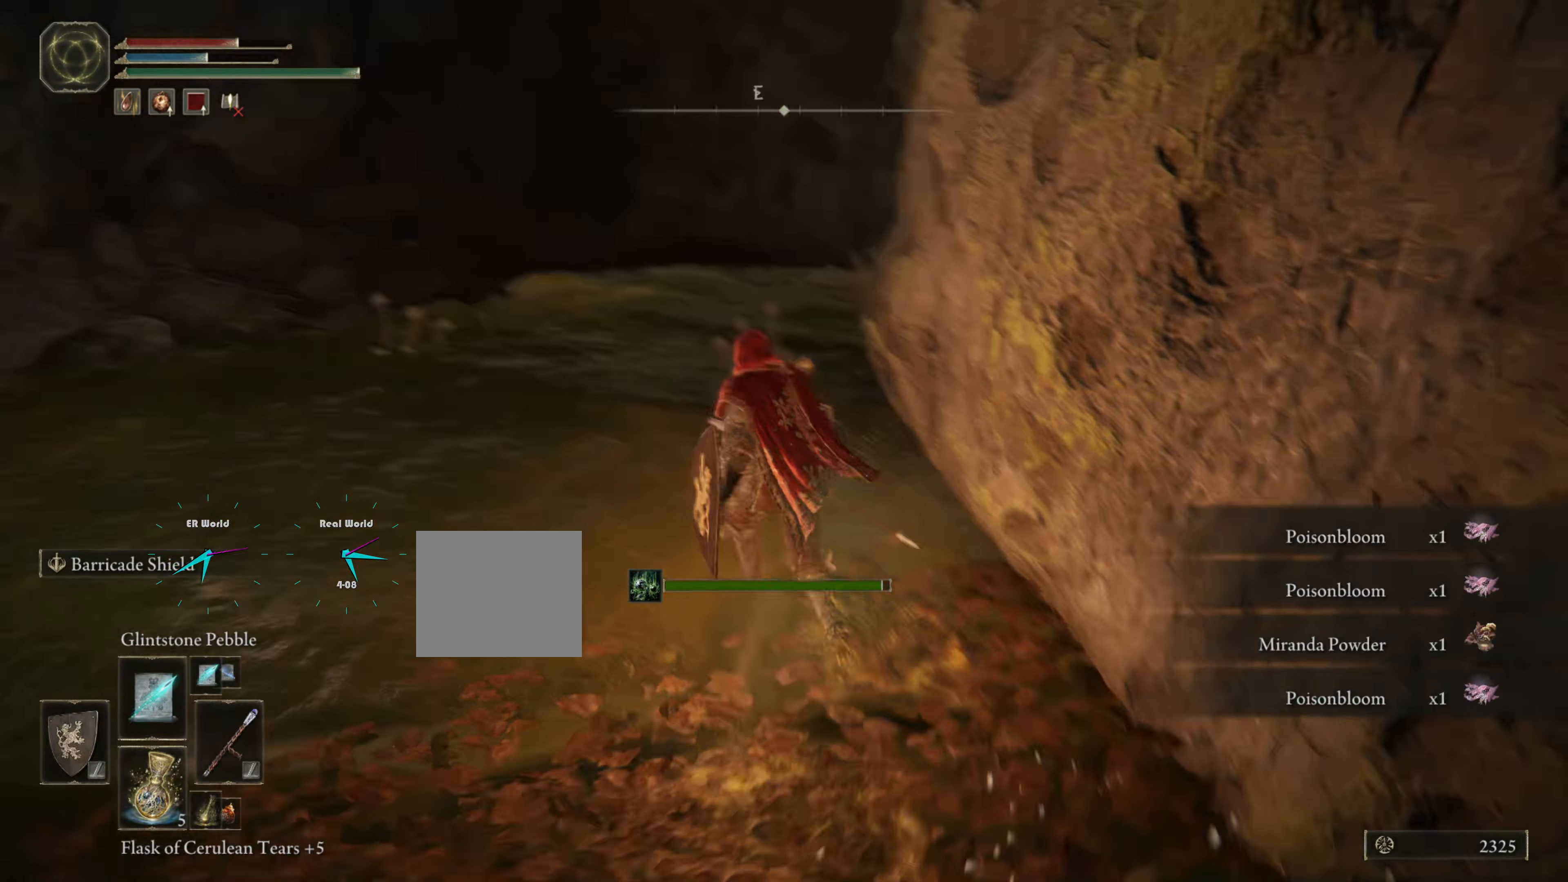
{"buttons": ["CIRCLE"], "left_stick": "up", "right_stick": "center", "events": [[84, "right_stick", "center"], [117, "left_stick", "up"], [167, "CIRCLE", "down"]]}
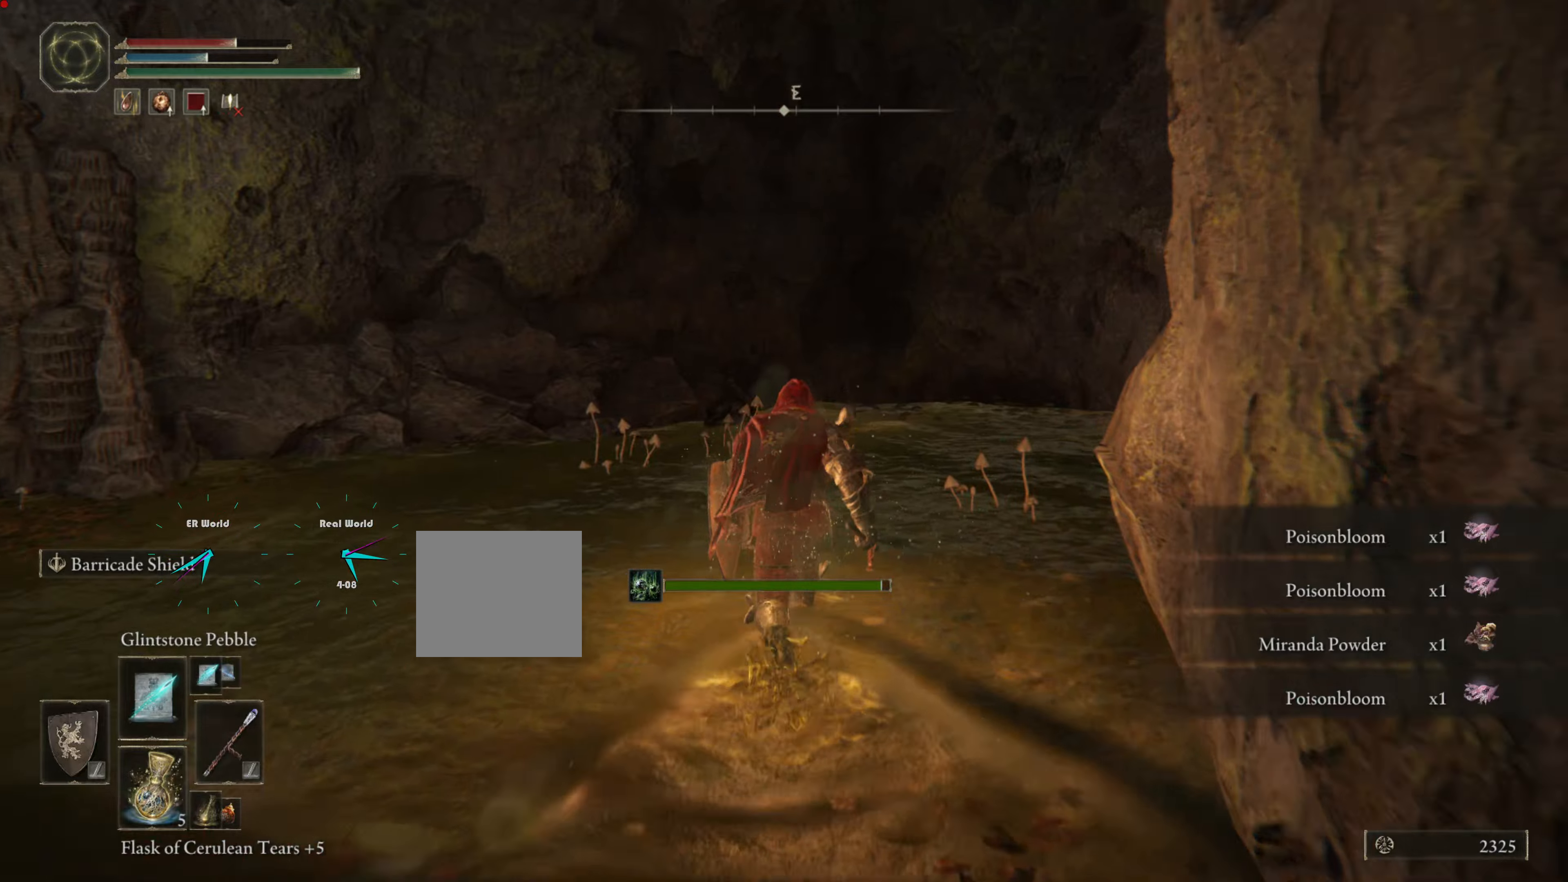
{"buttons": ["CIRCLE"], "left_stick": "up", "right_stick": "center", "events": []}
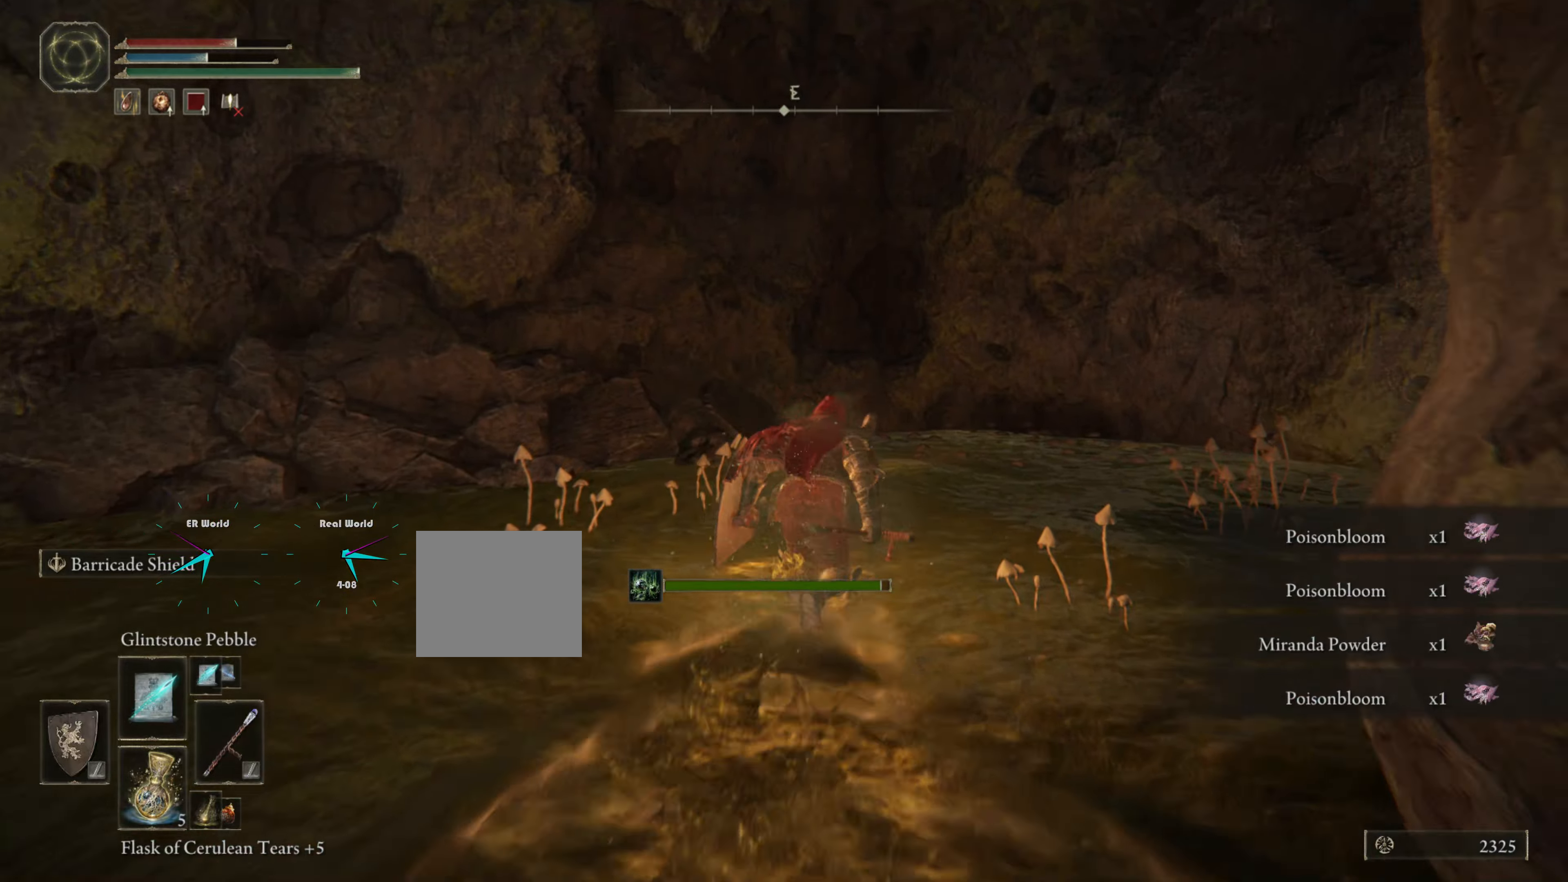
{"buttons": [], "left_stick": "up", "right_stick": "right", "events": [[16, "CIRCLE", "up"], [16, "left_stick", "up-right"], [200, "right_stick", "right"], [283, "left_stick", "up"]]}
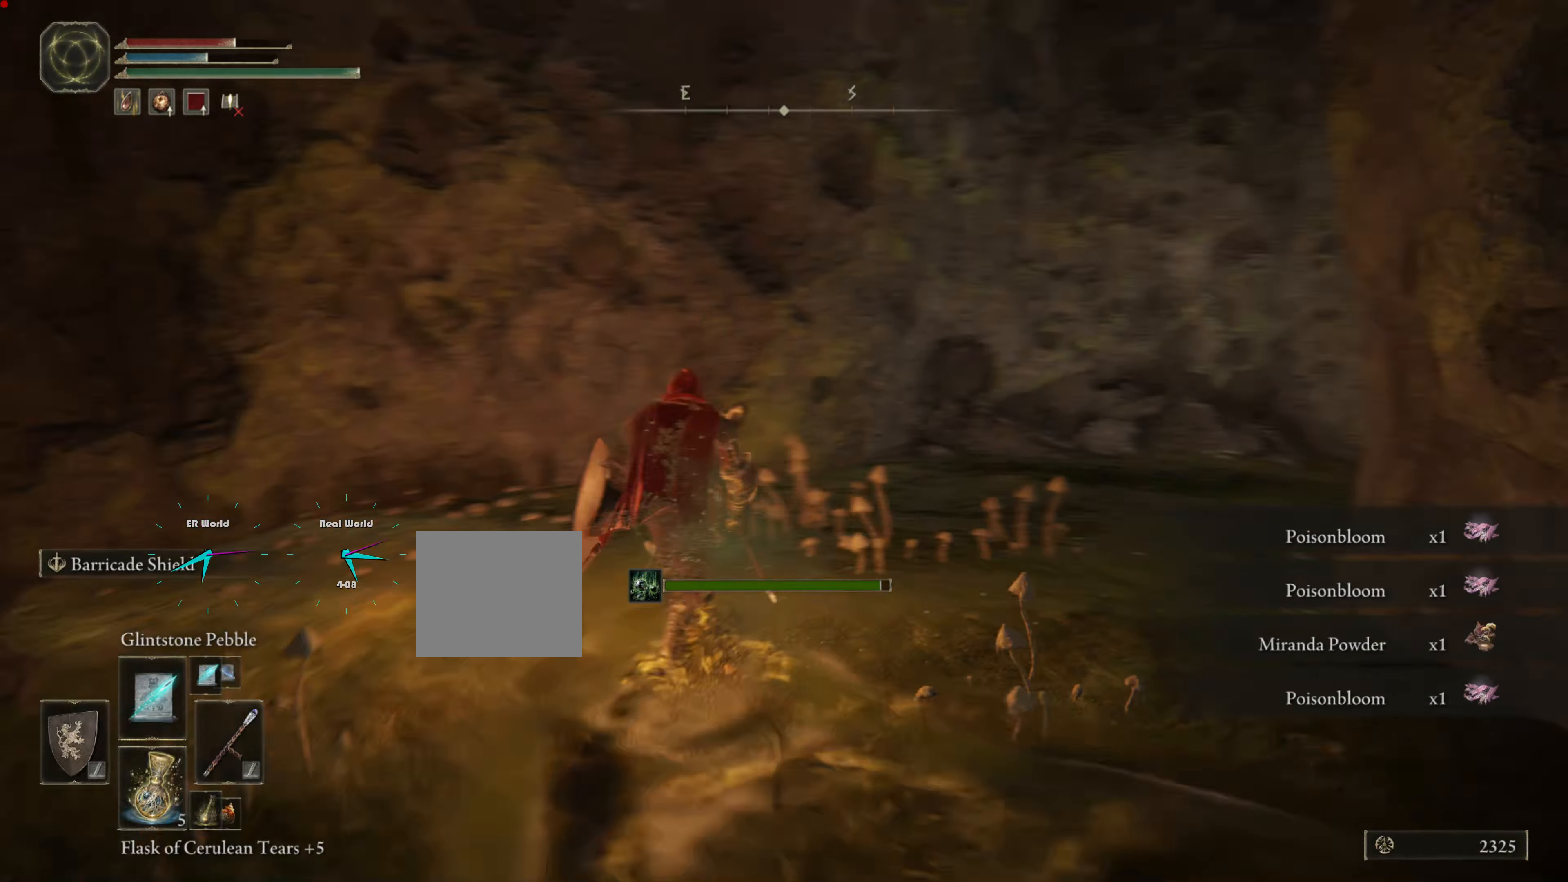
{"buttons": [], "left_stick": "left", "right_stick": "left", "events": [[133, "right_stick", "center"], [433, "left_stick", "center"], [483, "left_stick", "left"], [483, "right_stick", "left"]]}
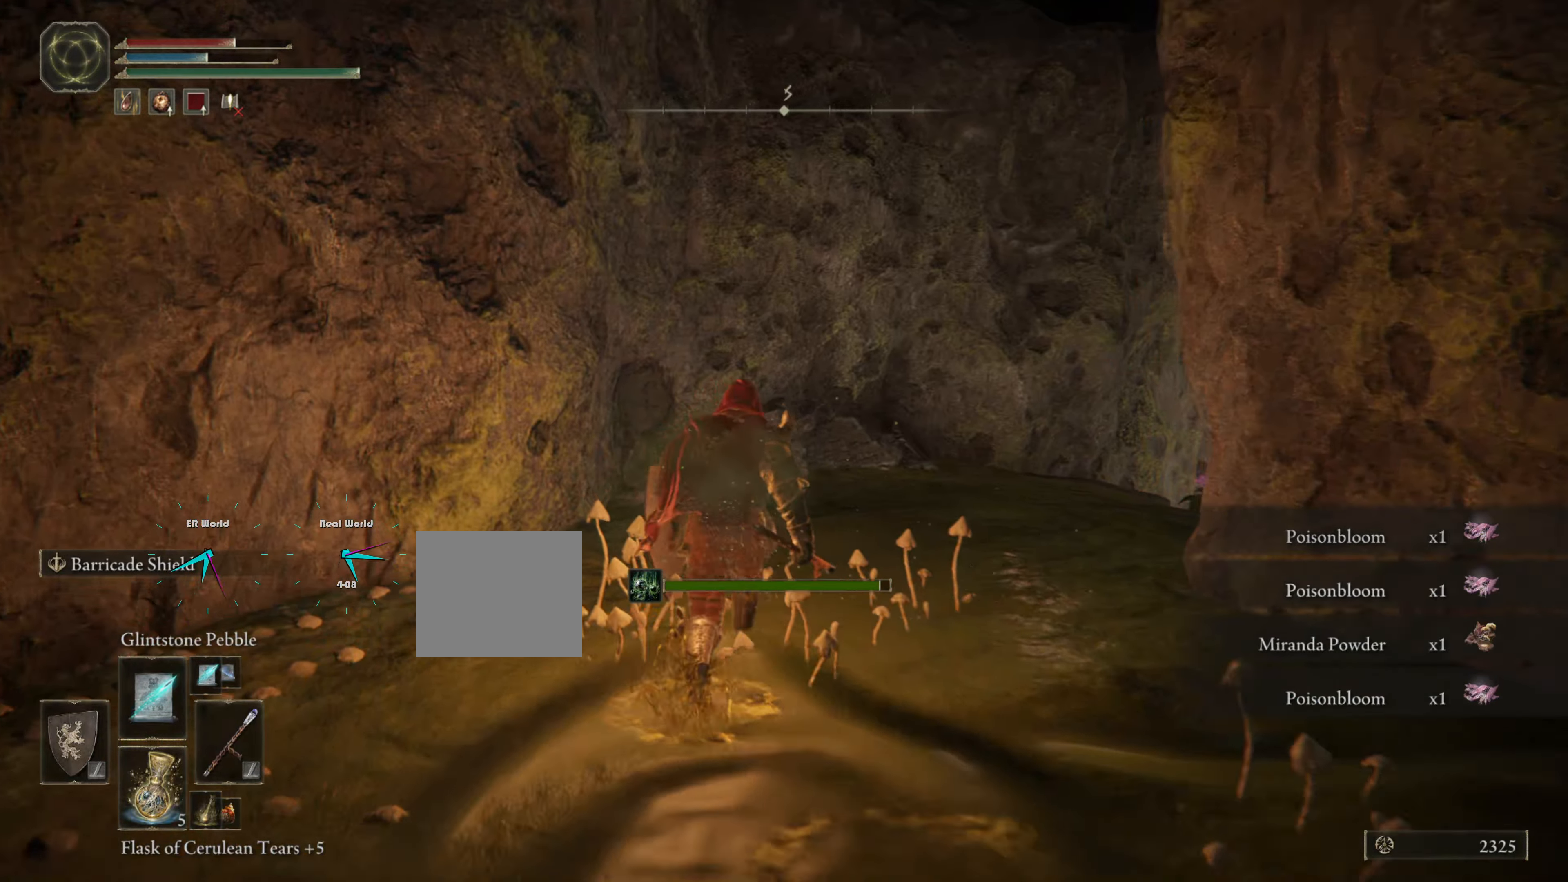
{"buttons": [], "left_stick": "left", "right_stick": "up-left"}
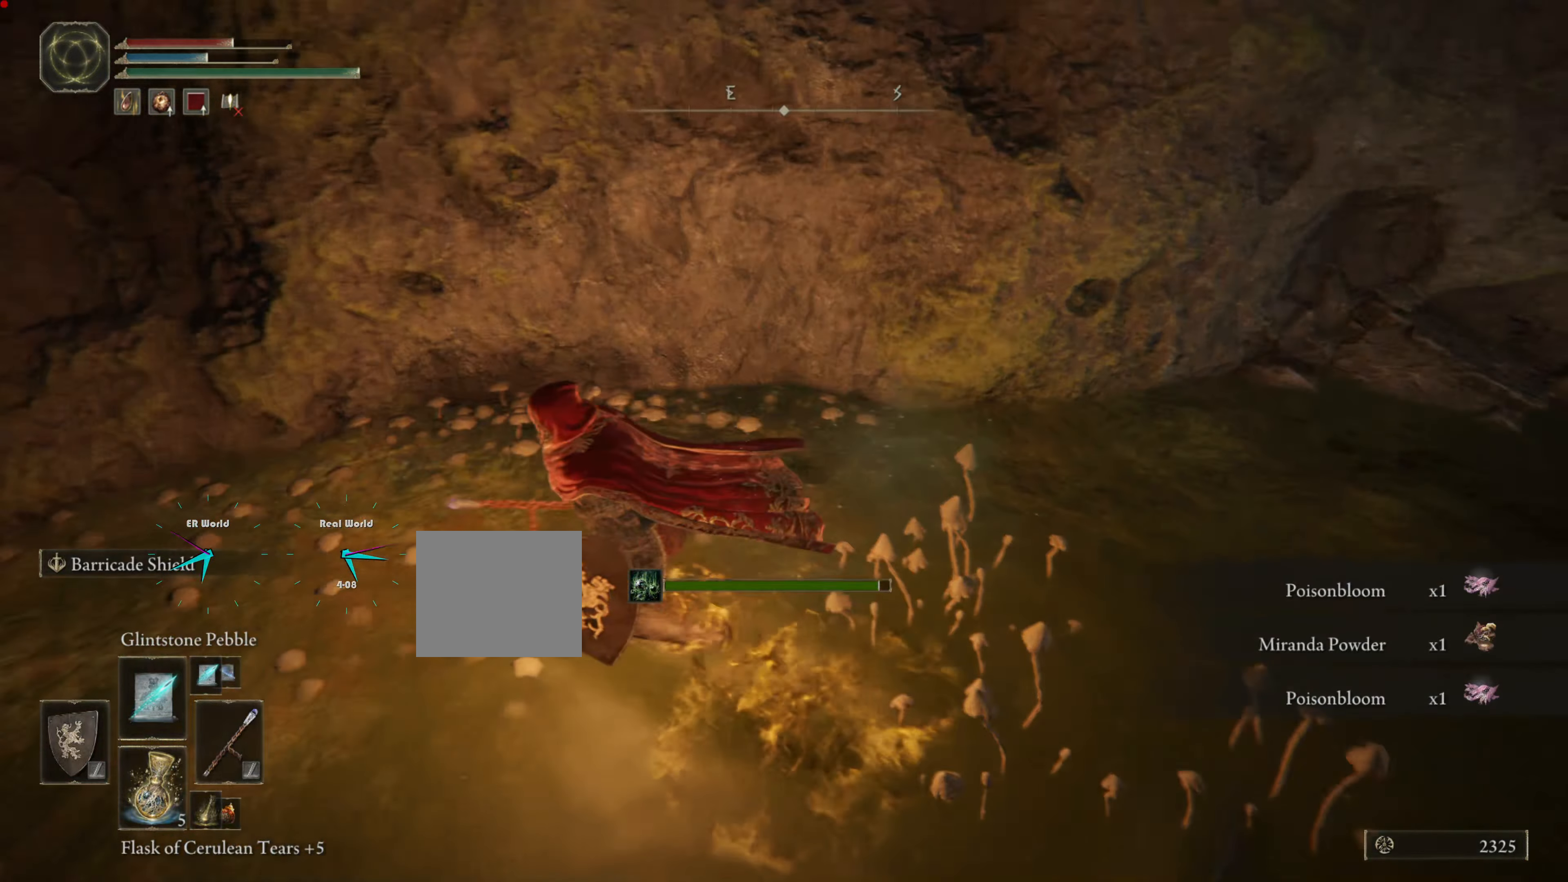
{"buttons": [], "left_stick": "up-left", "right_stick": "up", "events": [[83, "right_stick", "center"], [200, "left_stick", "up-left"], [483, "right_stick", "up"]]}
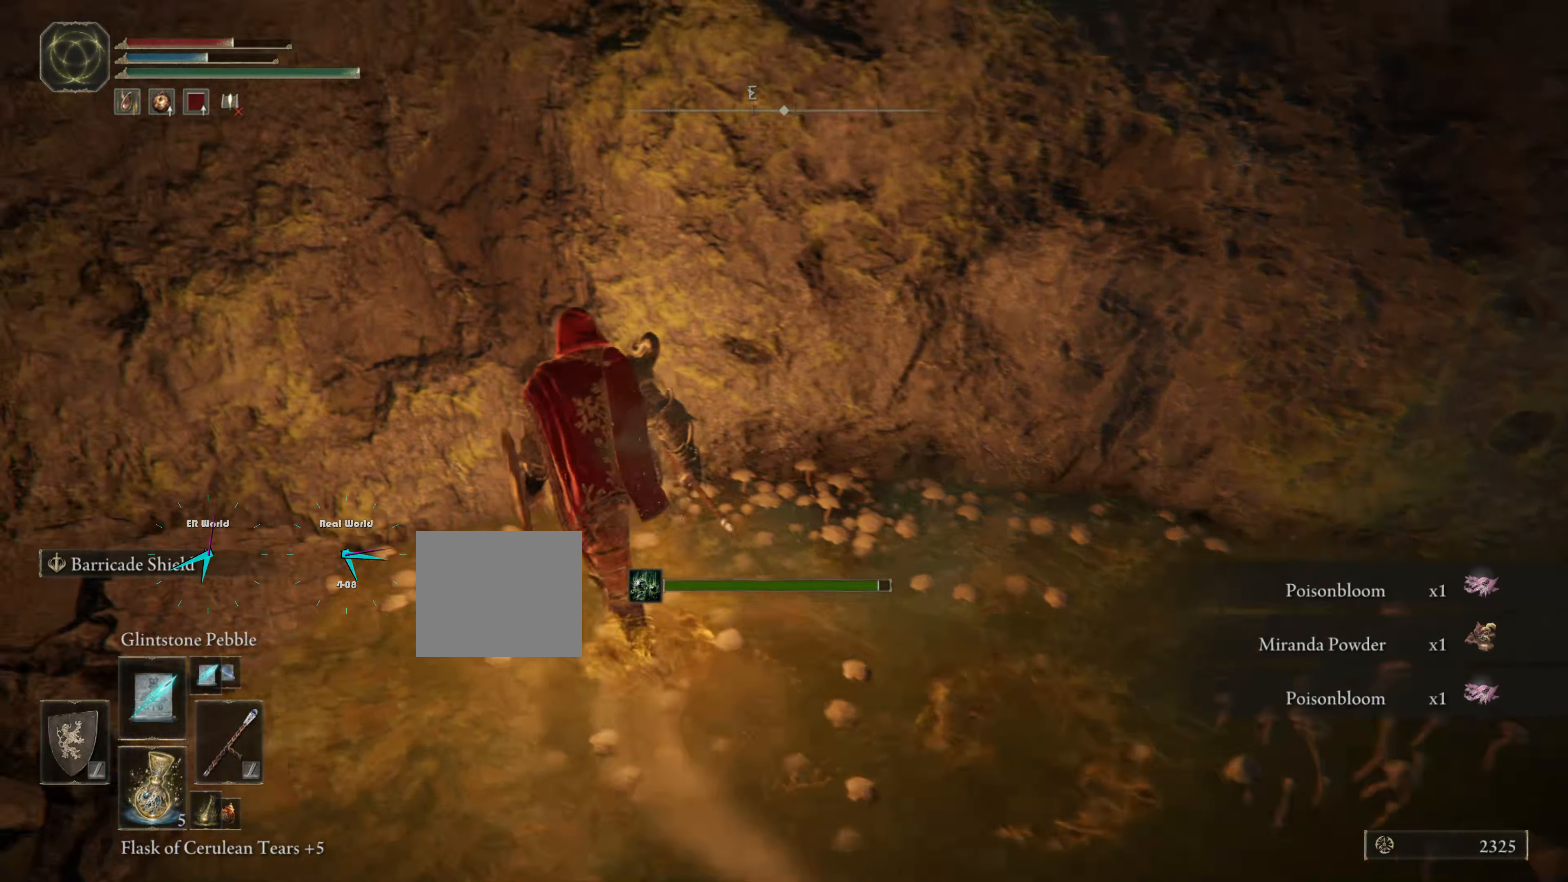
{"buttons": [], "left_stick": "down-right", "right_stick": "right", "events": [[133, "right_stick", "center"], [350, "left_stick", "down-right"], [350, "right_stick", "right"]]}
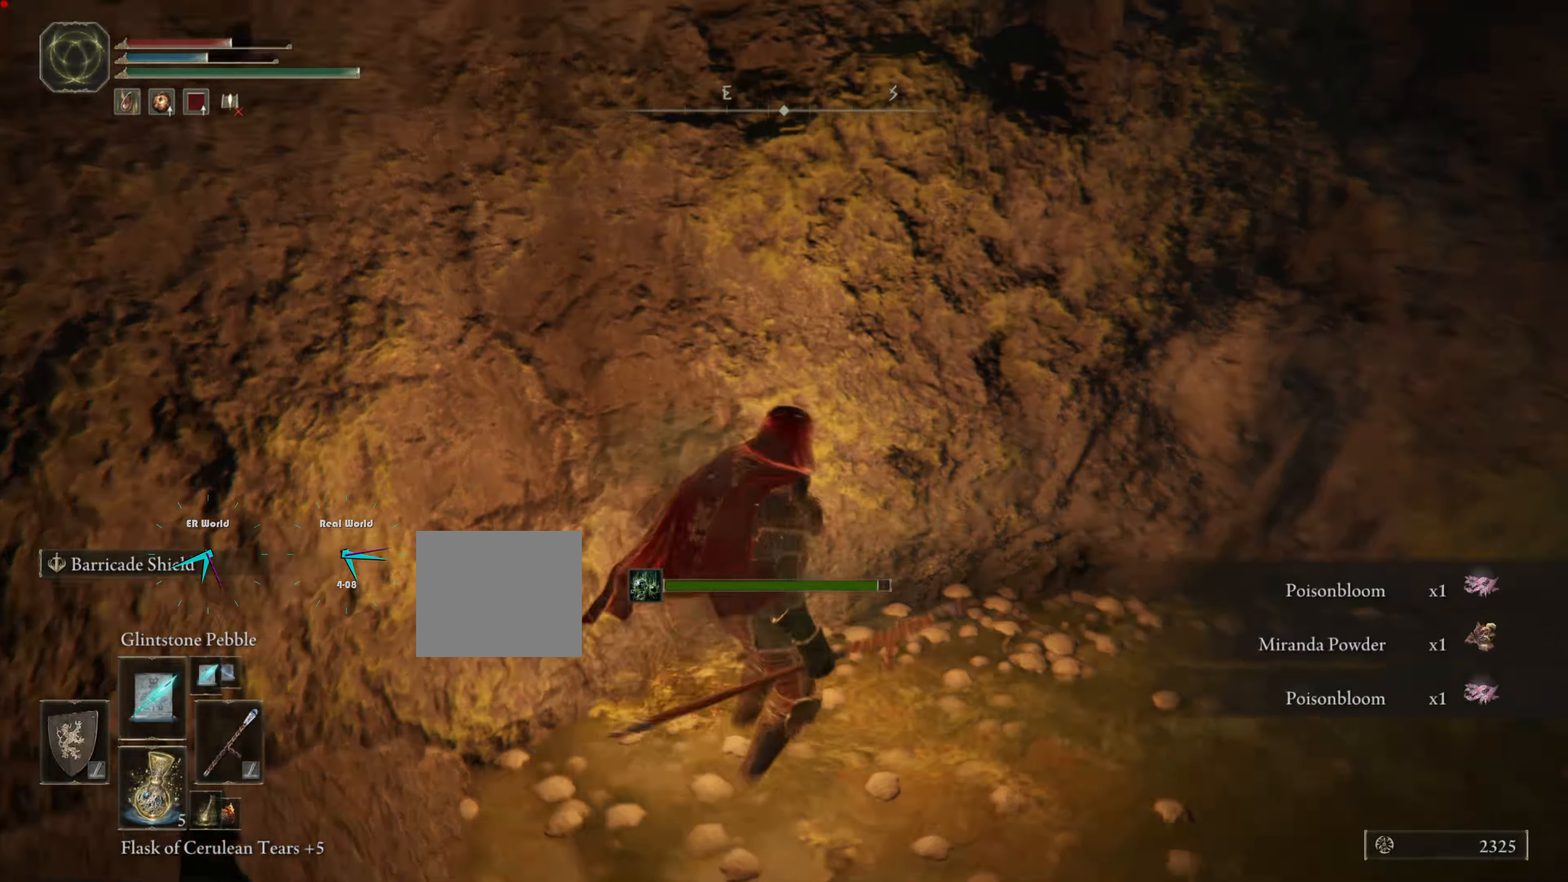
{"buttons": [], "left_stick": "up", "right_stick": "center", "events": [[66, "left_stick", "right"], [266, "right_stick", "center"], [366, "left_stick", "up-right"], [466, "left_stick", "up"]]}
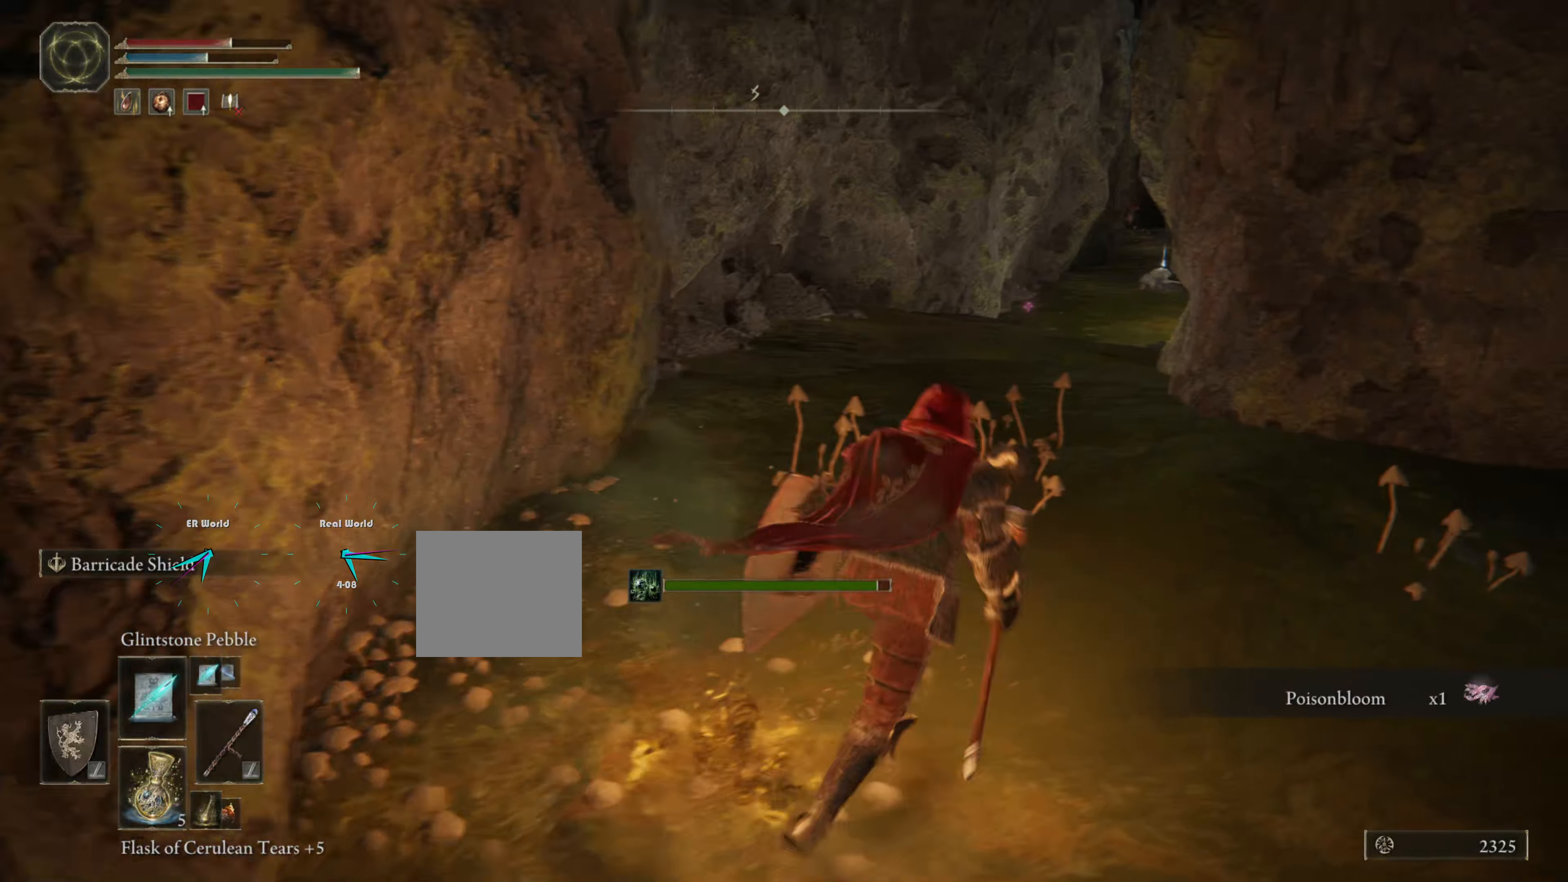
{"buttons": ["CIRCLE"], "left_stick": "up", "right_stick": "center", "events": [[116, "CIRCLE", "down"]]}
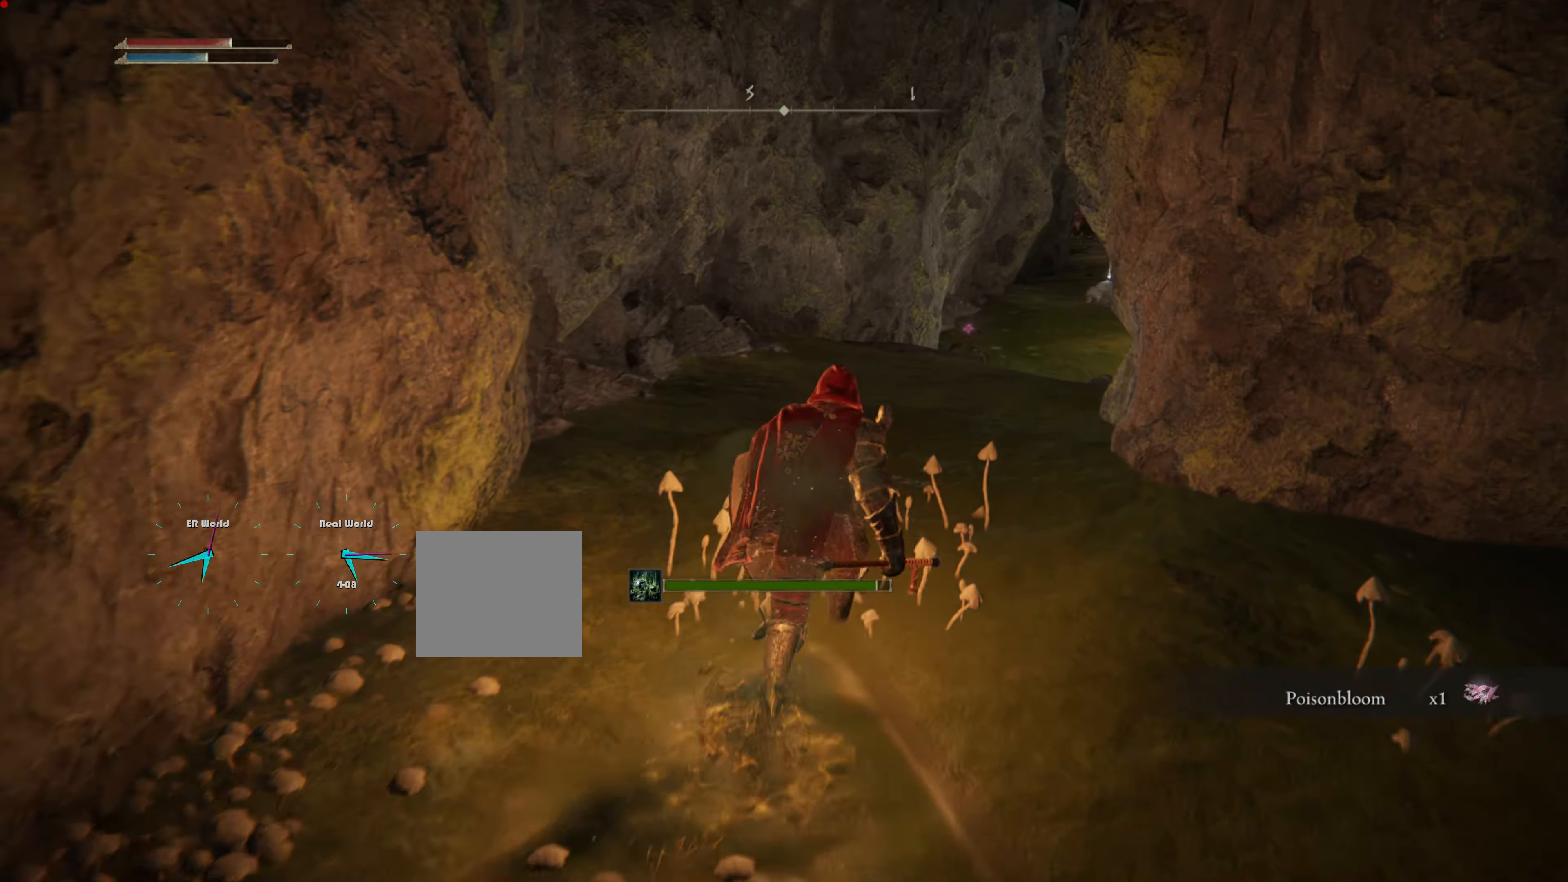
{"buttons": ["CIRCLE"], "left_stick": "up", "right_stick": "center", "events": []}
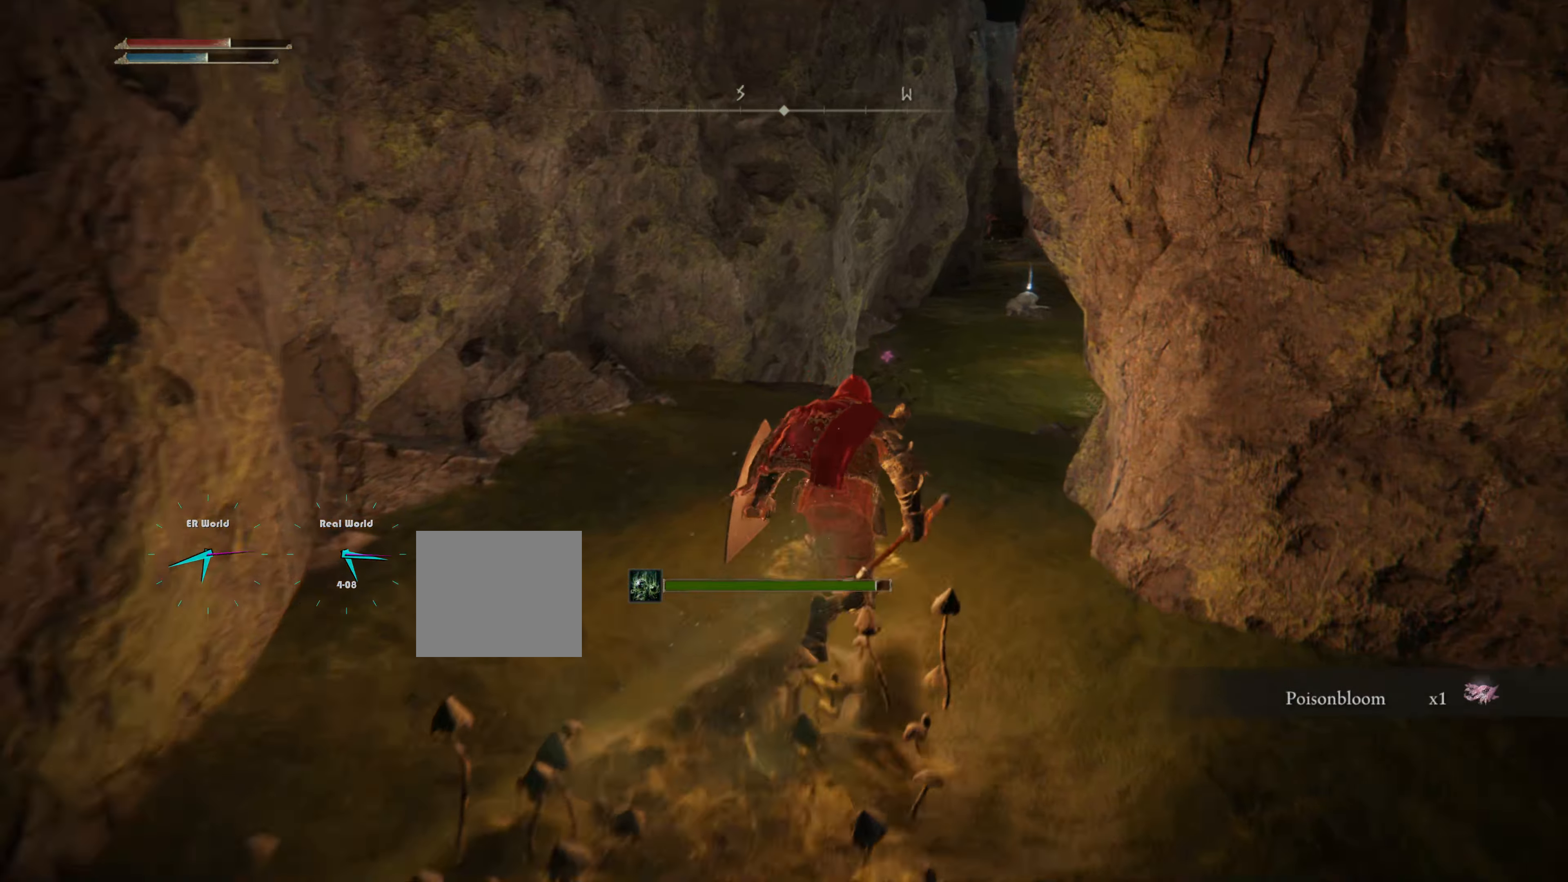
{"buttons": ["CIRCLE"], "left_stick": "up", "right_stick": "center", "events": []}
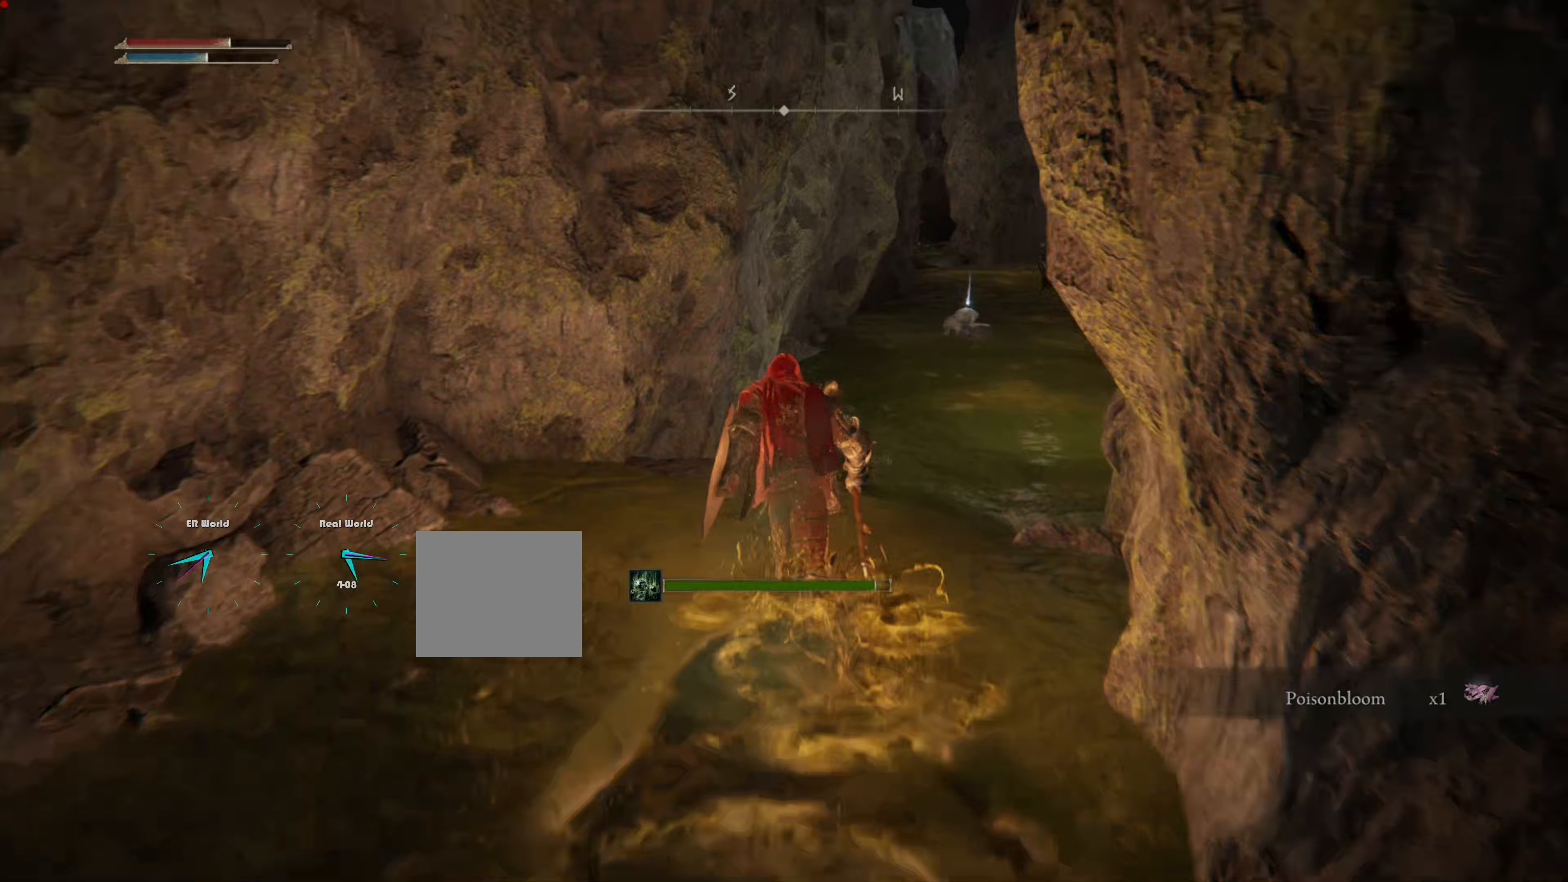
{"buttons": ["CIRCLE"], "left_stick": "up", "right_stick": "center", "events": []}
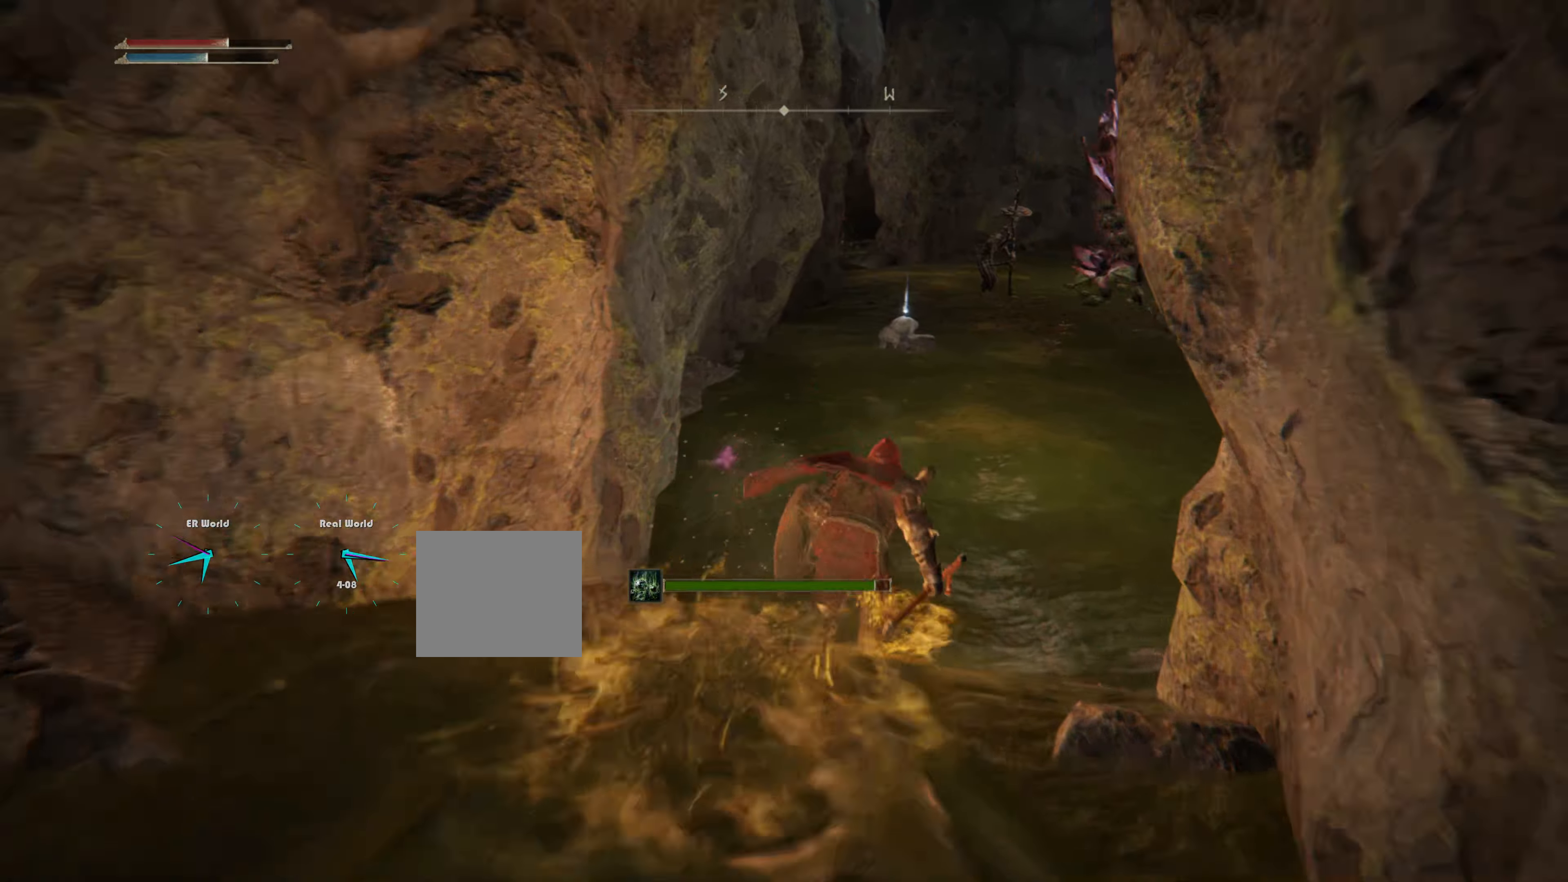
{"buttons": ["CIRCLE"], "left_stick": "up", "right_stick": "center", "events": []}
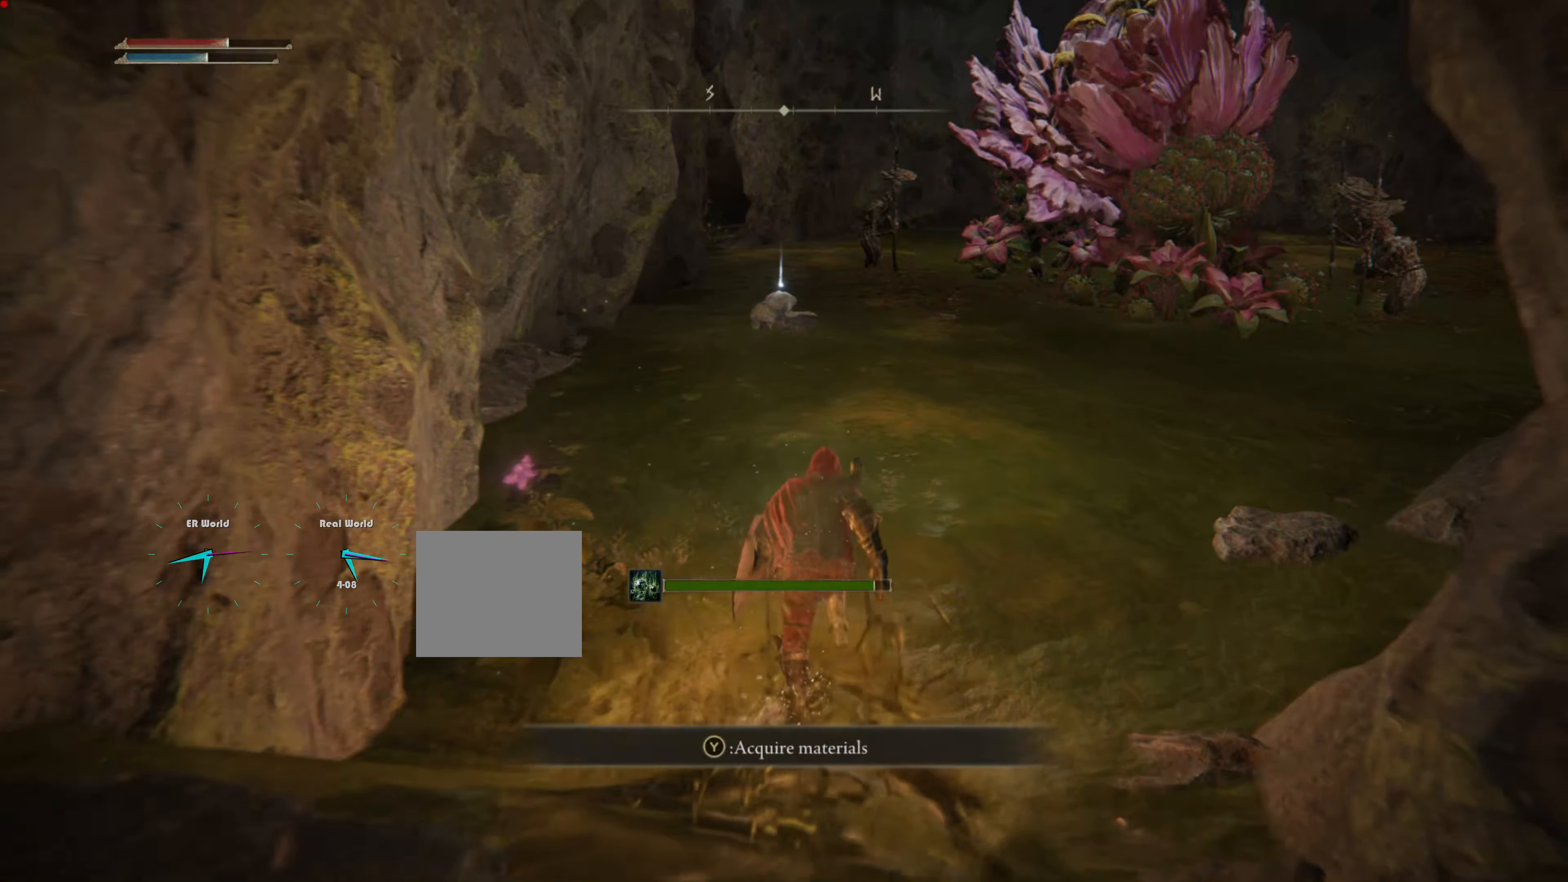
{"buttons": ["CIRCLE"], "left_stick": "up", "right_stick": "center", "events": []}